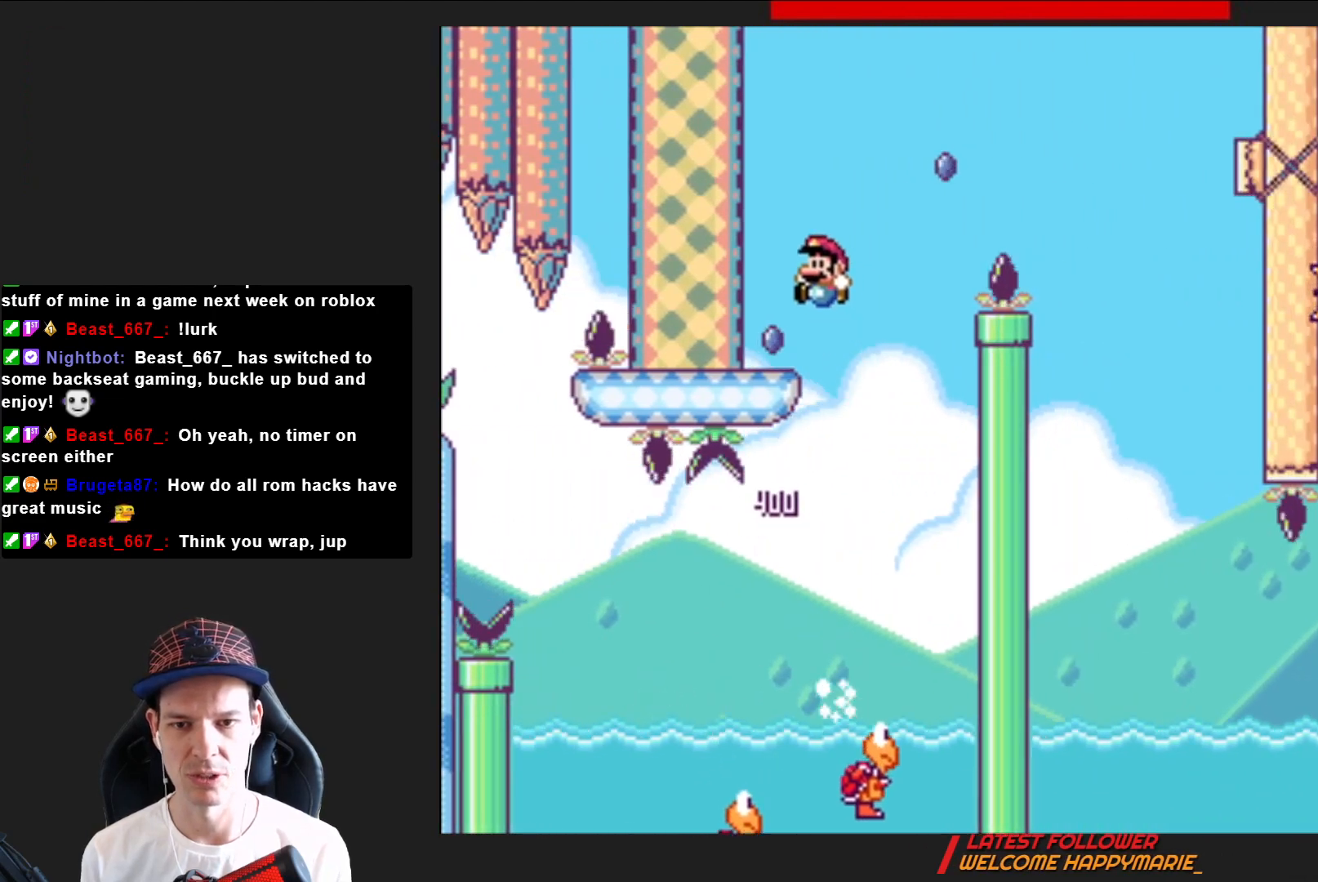
Gameplay with a controller (PlayStation layout); each line is a JSON object with the inputs held at the frame after it. "events" lists button and stick changes between this image and that frame as [ms after this image, input, new state], when the widget could be followed in between. Not read: L3 R3 left_stick.
{"buttons": ["SQUARE", "R2", "DPAD_RIGHT"], "right_stick": "center", "events": [[33, "CROSS", "up"], [33, "DPAD_LEFT", "up"], [167, "DPAD_RIGHT", "down"], [400, "R2", "down"]]}
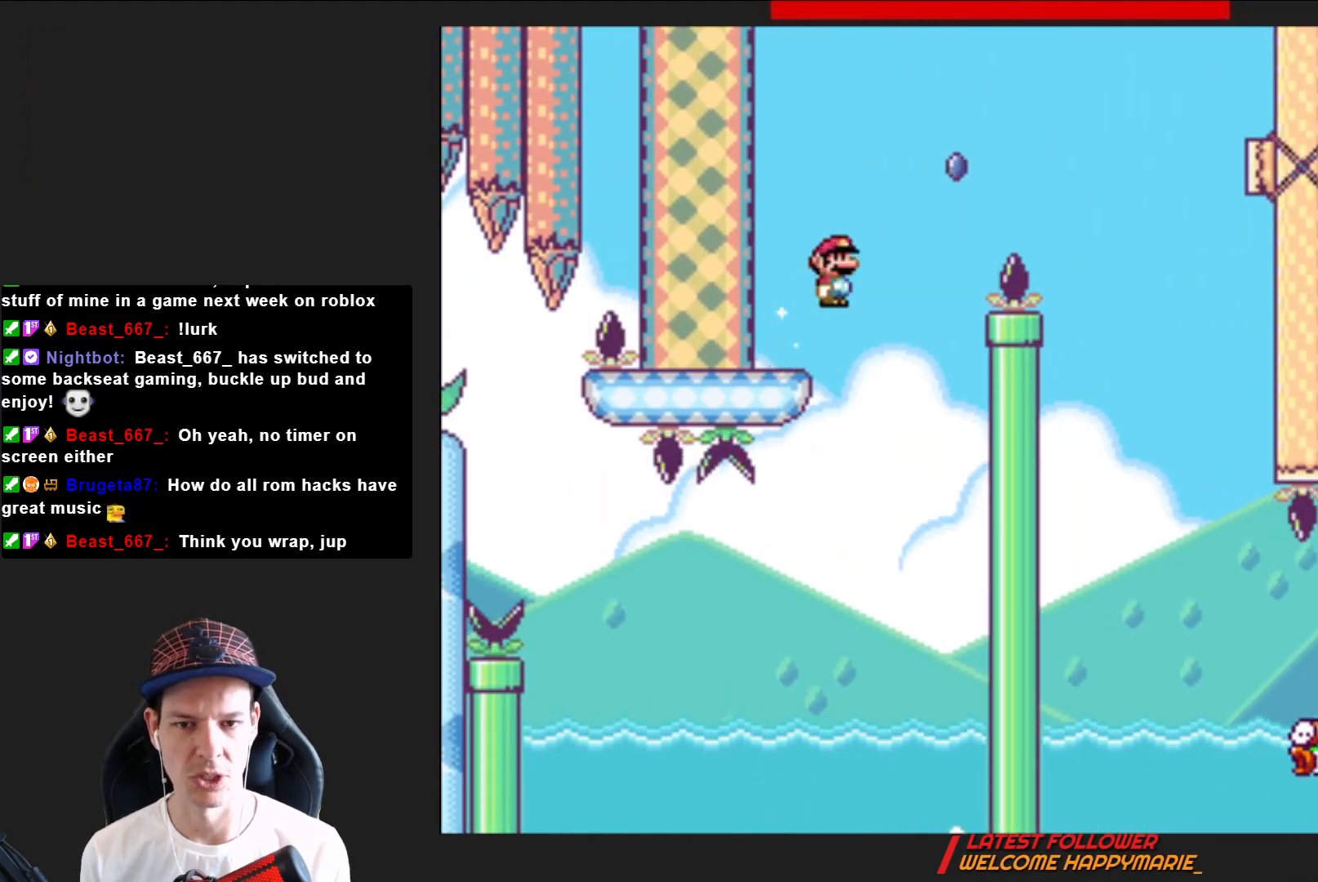
{"buttons": ["SQUARE"], "right_stick": "center", "events": [[501, "DPAD_RIGHT", "up"], [501, "R2", "up"]]}
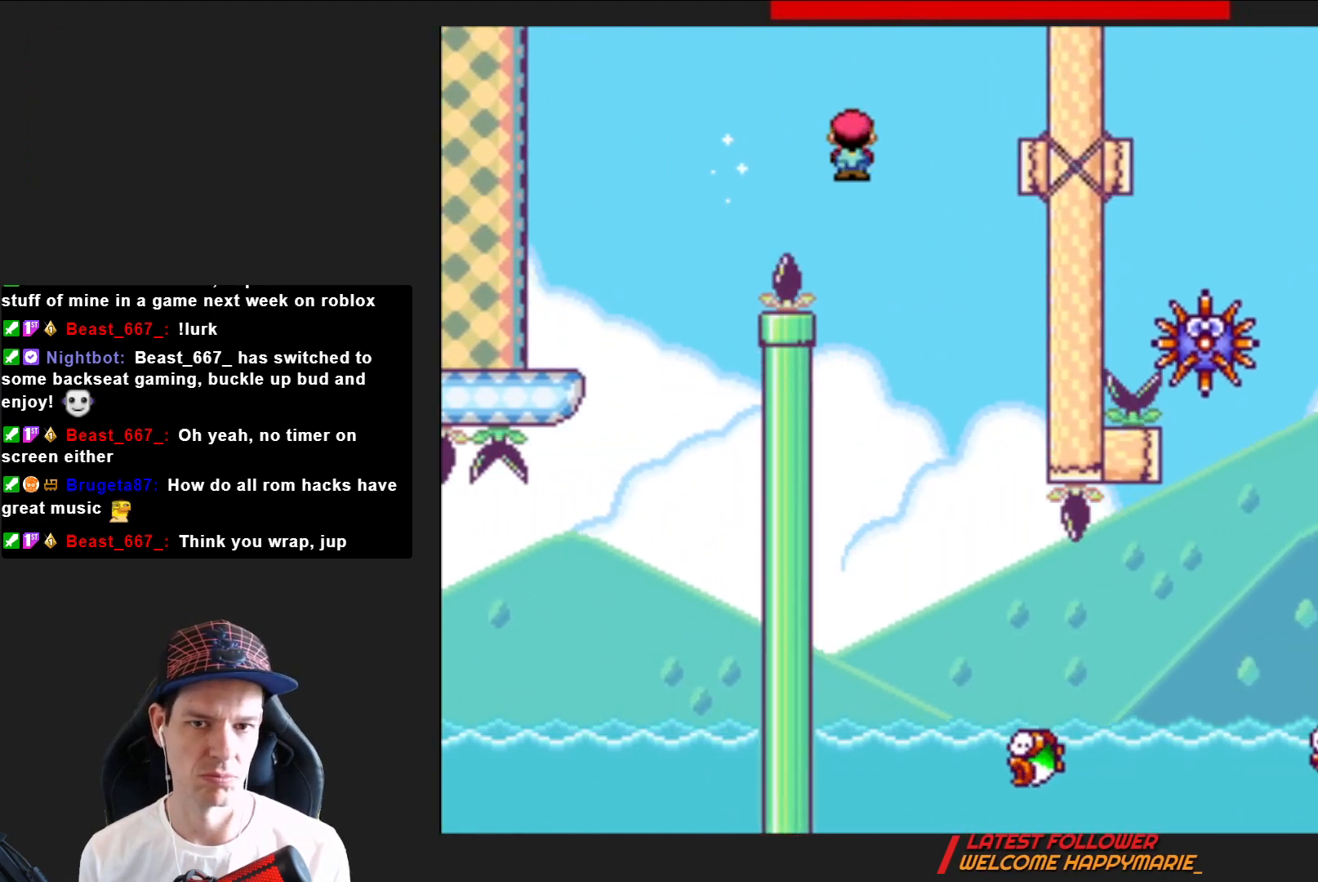
{"buttons": ["SQUARE", "DPAD_RIGHT"], "right_stick": "center", "events": [[100, "DPAD_LEFT", "down"], [267, "DPAD_LEFT", "up"], [367, "DPAD_RIGHT", "down"]]}
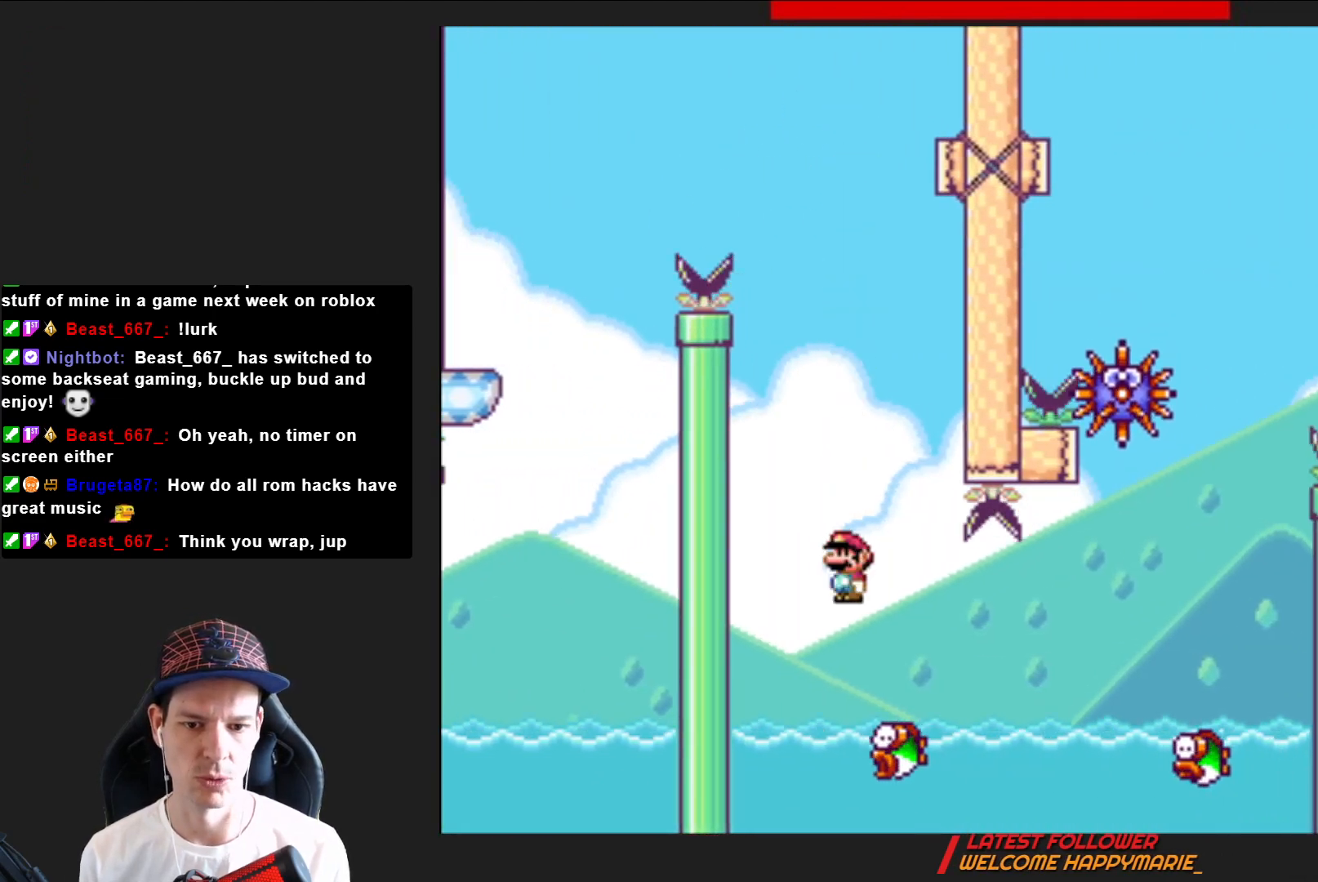
{"buttons": ["SQUARE", "R2", "DPAD_RIGHT"], "right_stick": "center", "events": [[134, "R2", "down"]]}
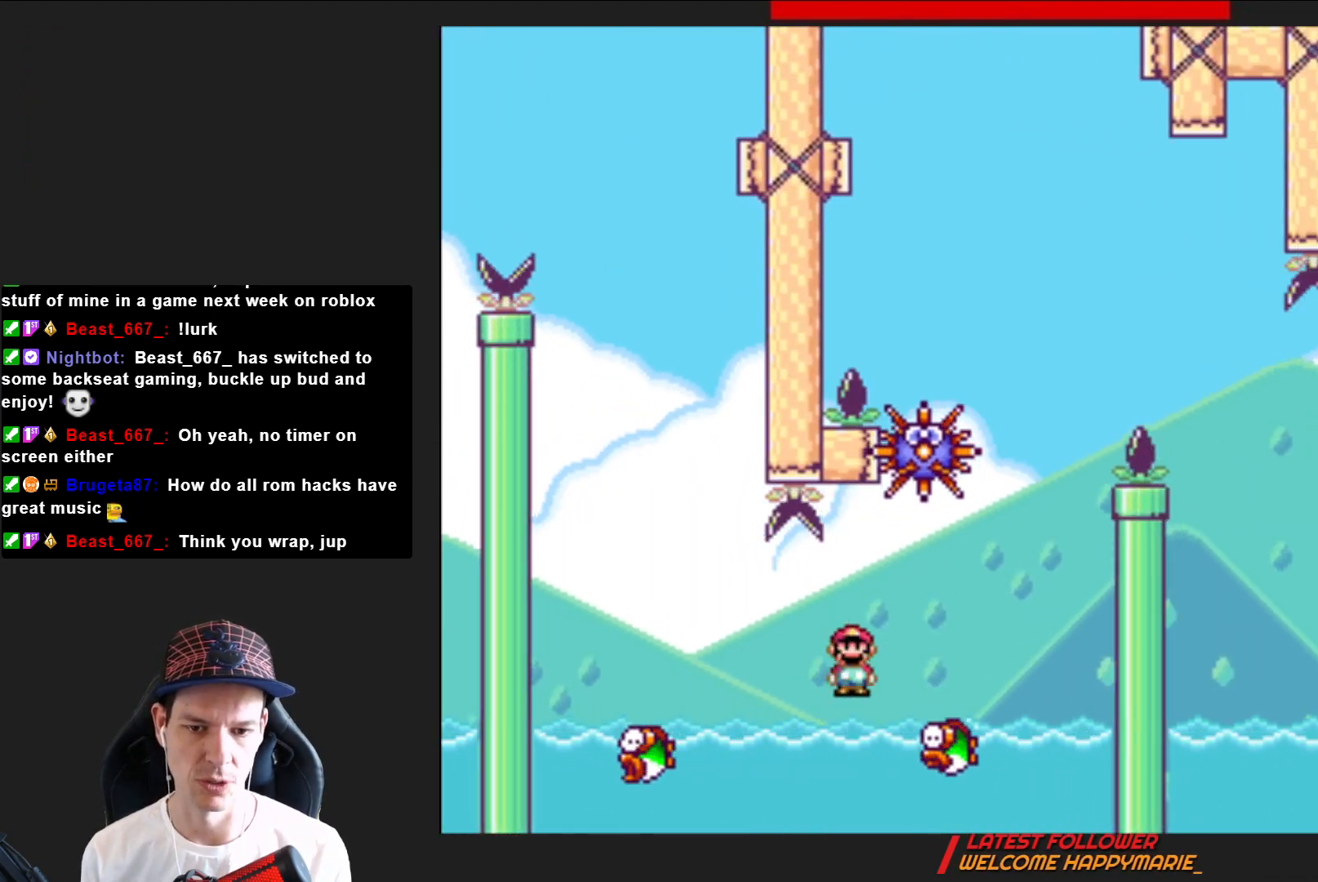
{"buttons": ["SQUARE", "R2", "DPAD_LEFT"], "right_stick": "center", "events": [[200, "DPAD_RIGHT", "up"], [267, "DPAD_LEFT", "down"]]}
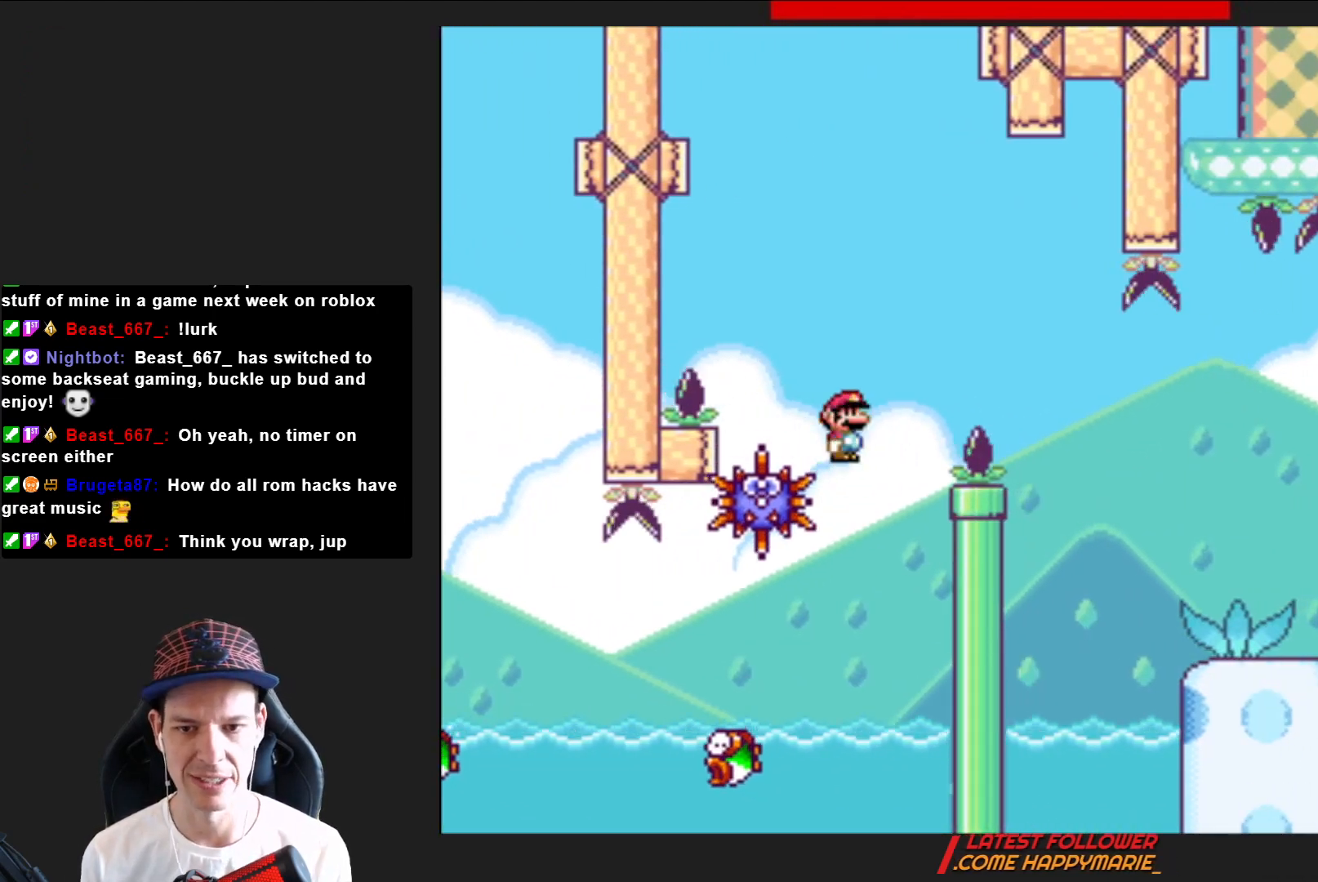
{"buttons": ["SQUARE", "R2", "DPAD_RIGHT"], "right_stick": "center", "events": [[134, "DPAD_LEFT", "up"], [267, "DPAD_RIGHT", "down"]]}
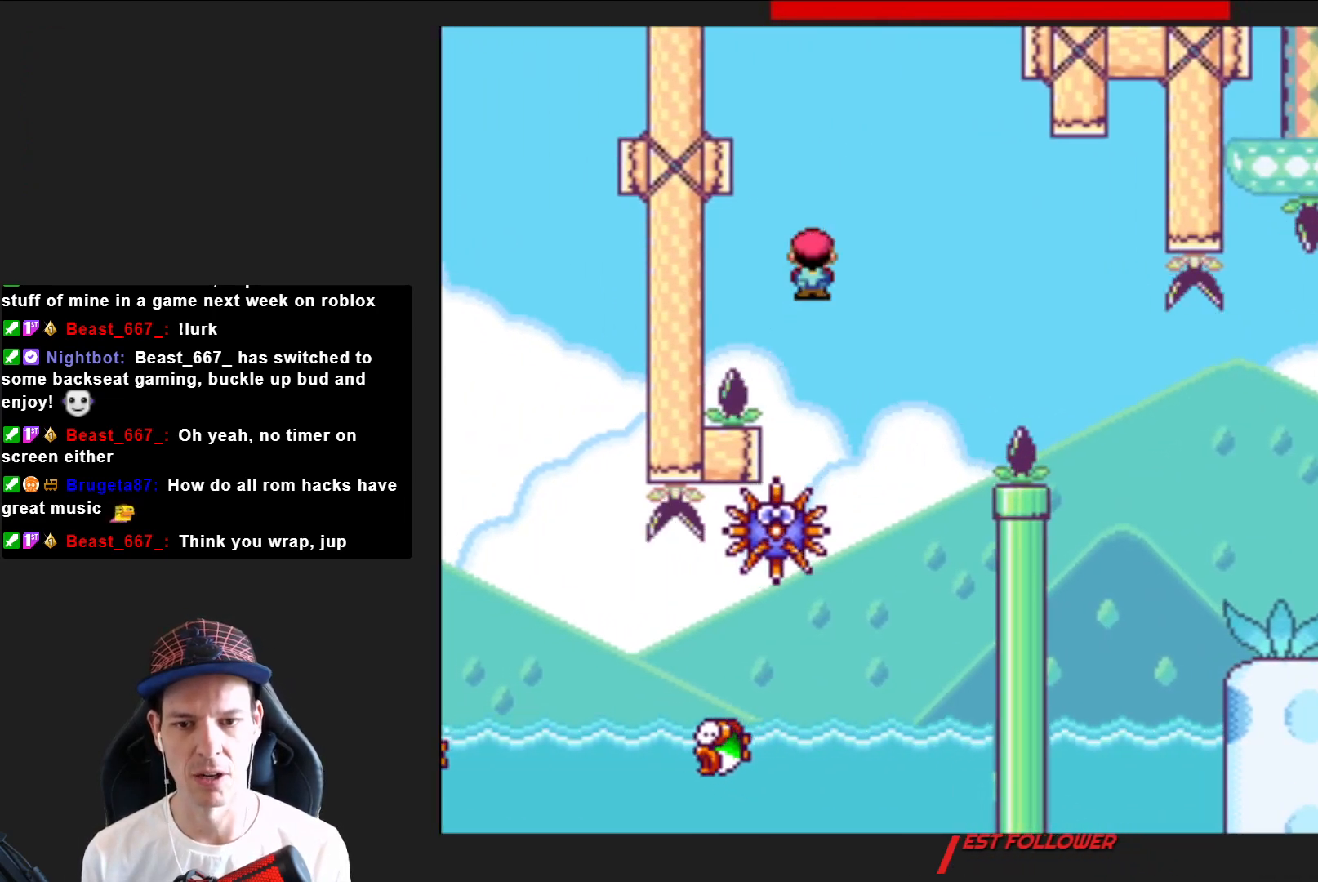
{"buttons": ["SQUARE", "R2", "DPAD_RIGHT"], "right_stick": "center", "events": []}
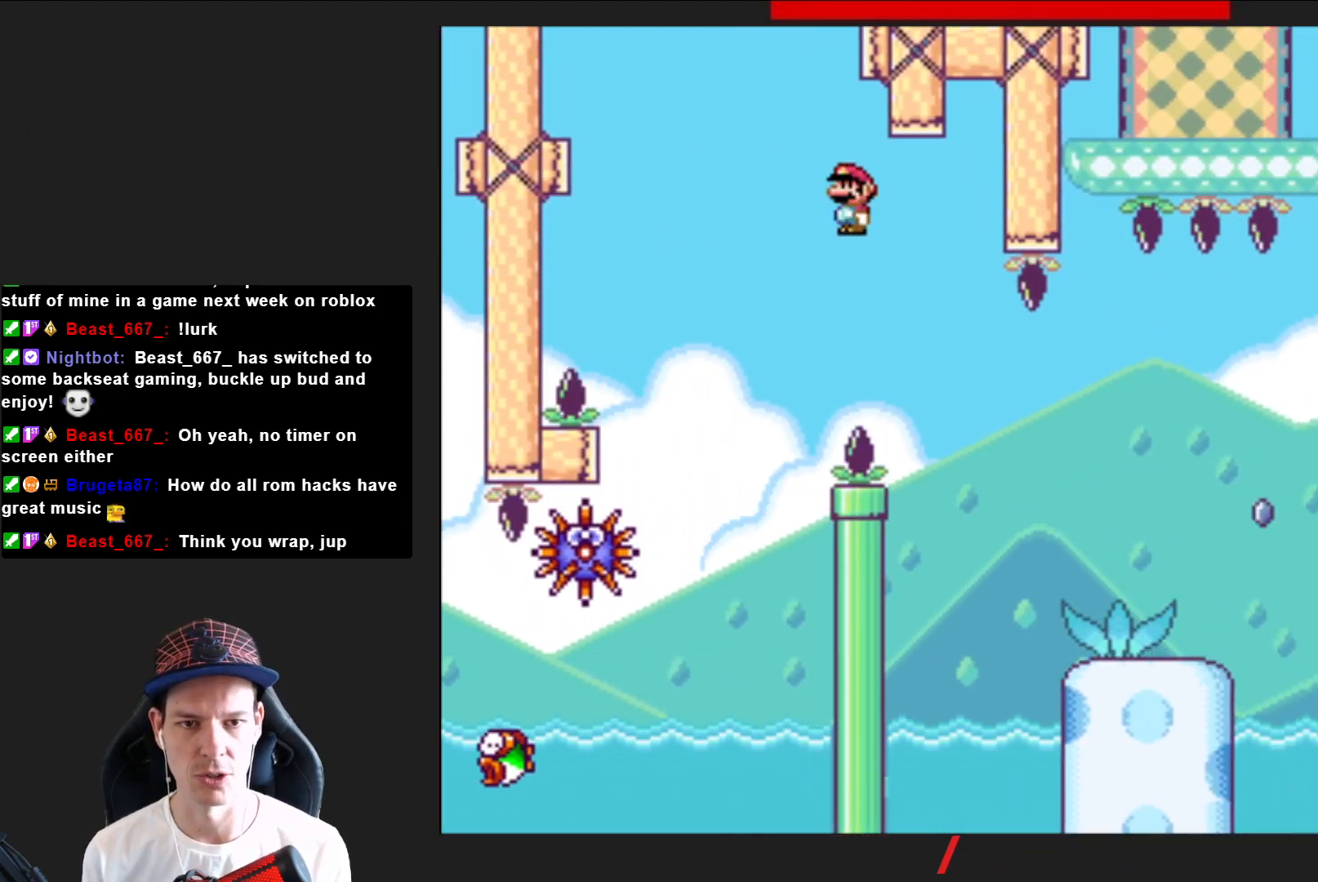
{"buttons": ["SQUARE", "DPAD_RIGHT"], "right_stick": "center", "events": [[201, "R2", "up"]]}
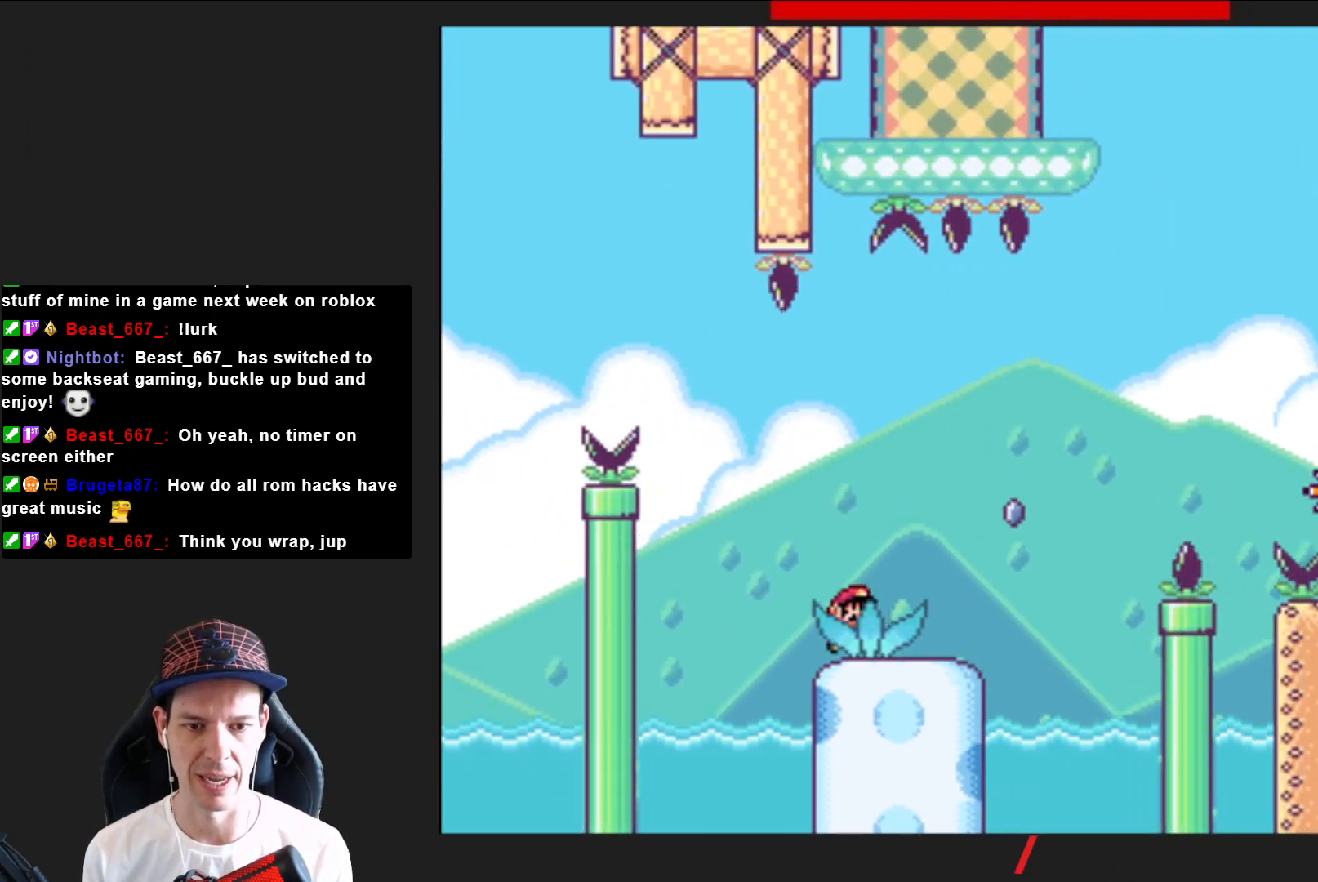
{"buttons": ["SQUARE", "R2", "DPAD_RIGHT"], "right_stick": "center", "events": [[167, "R2", "down"]]}
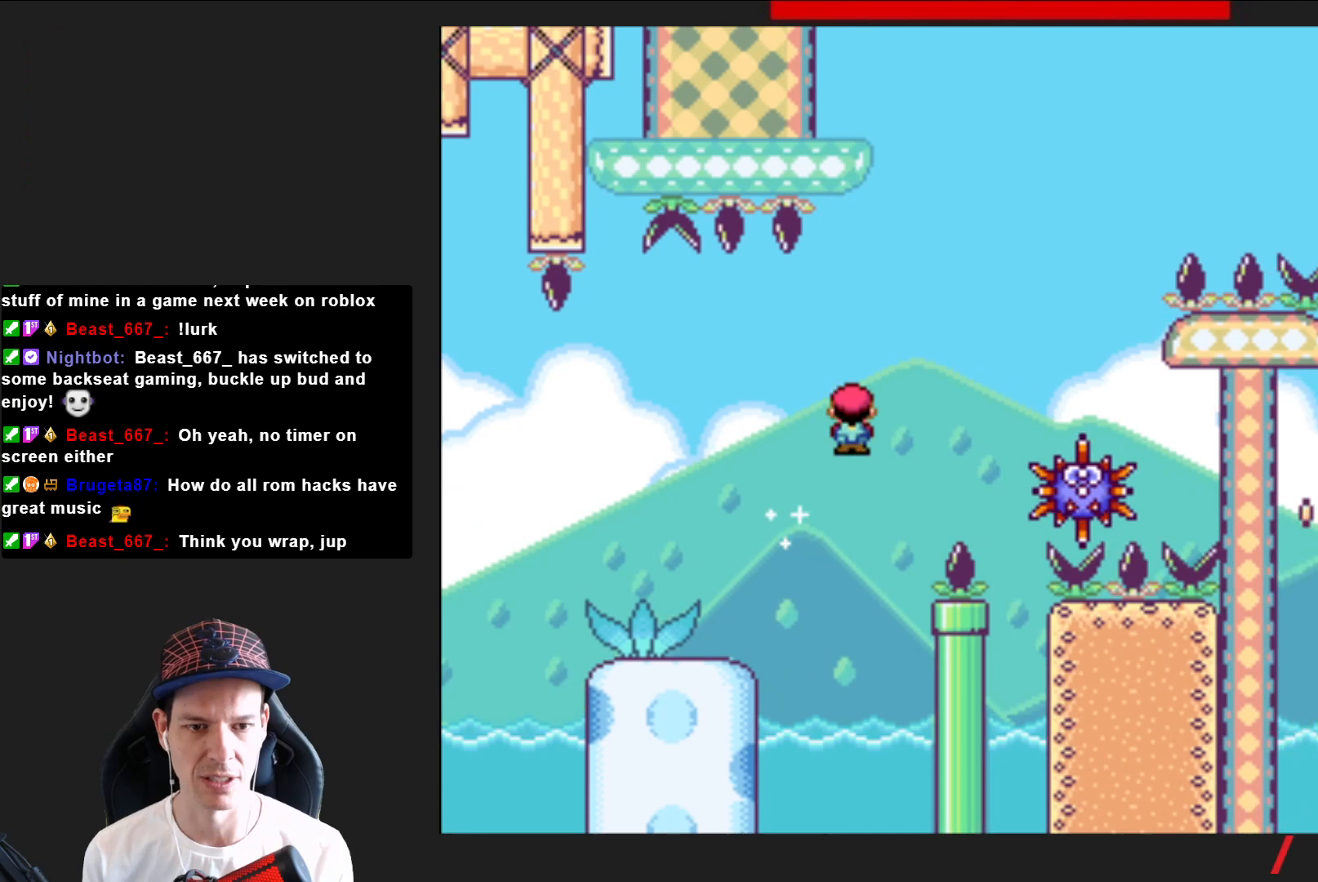
{"buttons": ["SQUARE", "R2", "DPAD_RIGHT"], "right_stick": "center", "events": []}
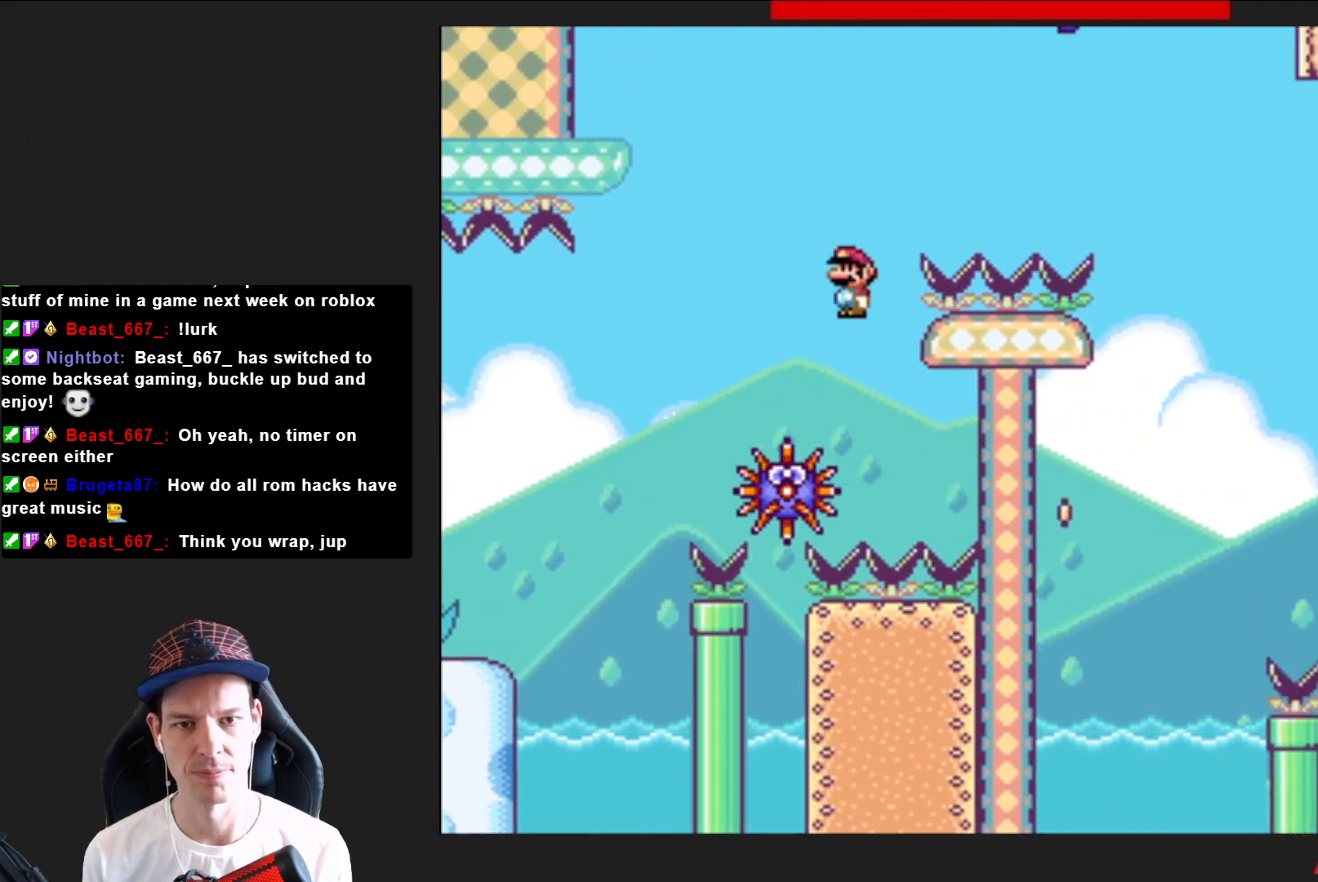
{"buttons": ["SQUARE", "R2"], "right_stick": "center", "events": [[468, "DPAD_RIGHT", "up"]]}
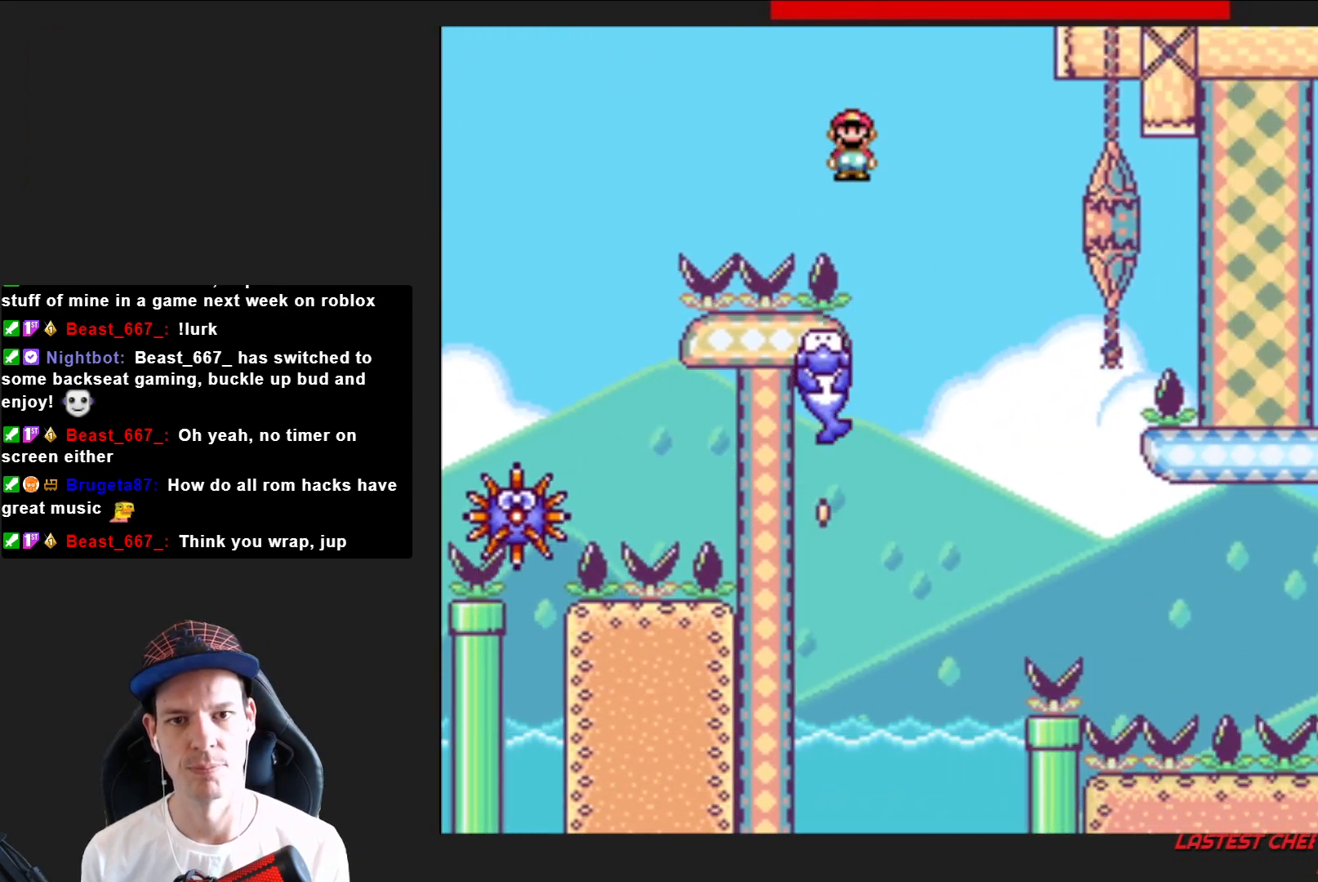
{"buttons": ["SQUARE", "DPAD_RIGHT"], "right_stick": "center", "events": [[33, "DPAD_LEFT", "down"], [367, "R2", "up"], [400, "DPAD_LEFT", "up"], [434, "DPAD_RIGHT", "down"]]}
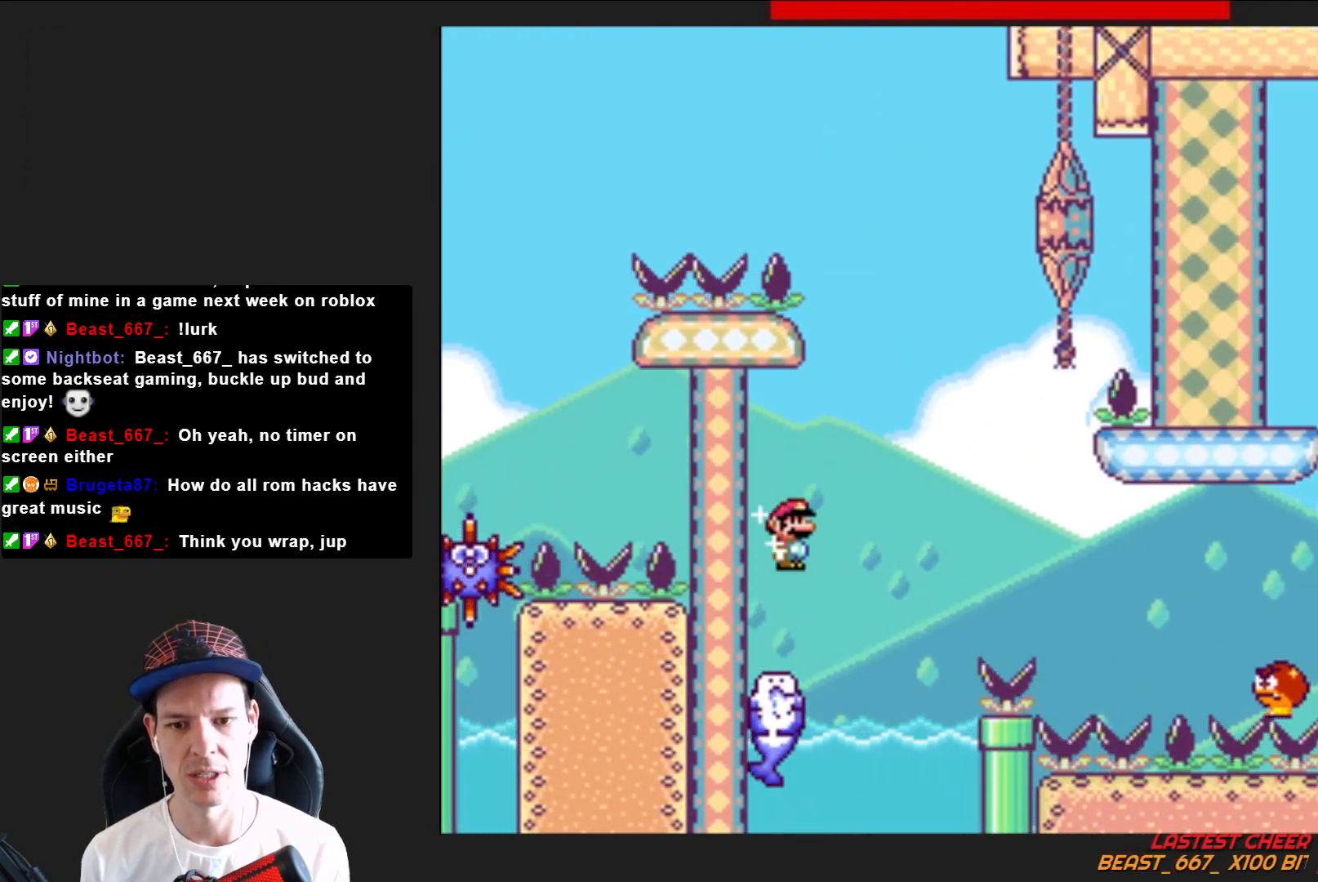
{"buttons": ["SQUARE", "DPAD_RIGHT"], "right_stick": "center", "events": [[166, "CROSS", "down"], [367, "CROSS", "up"]]}
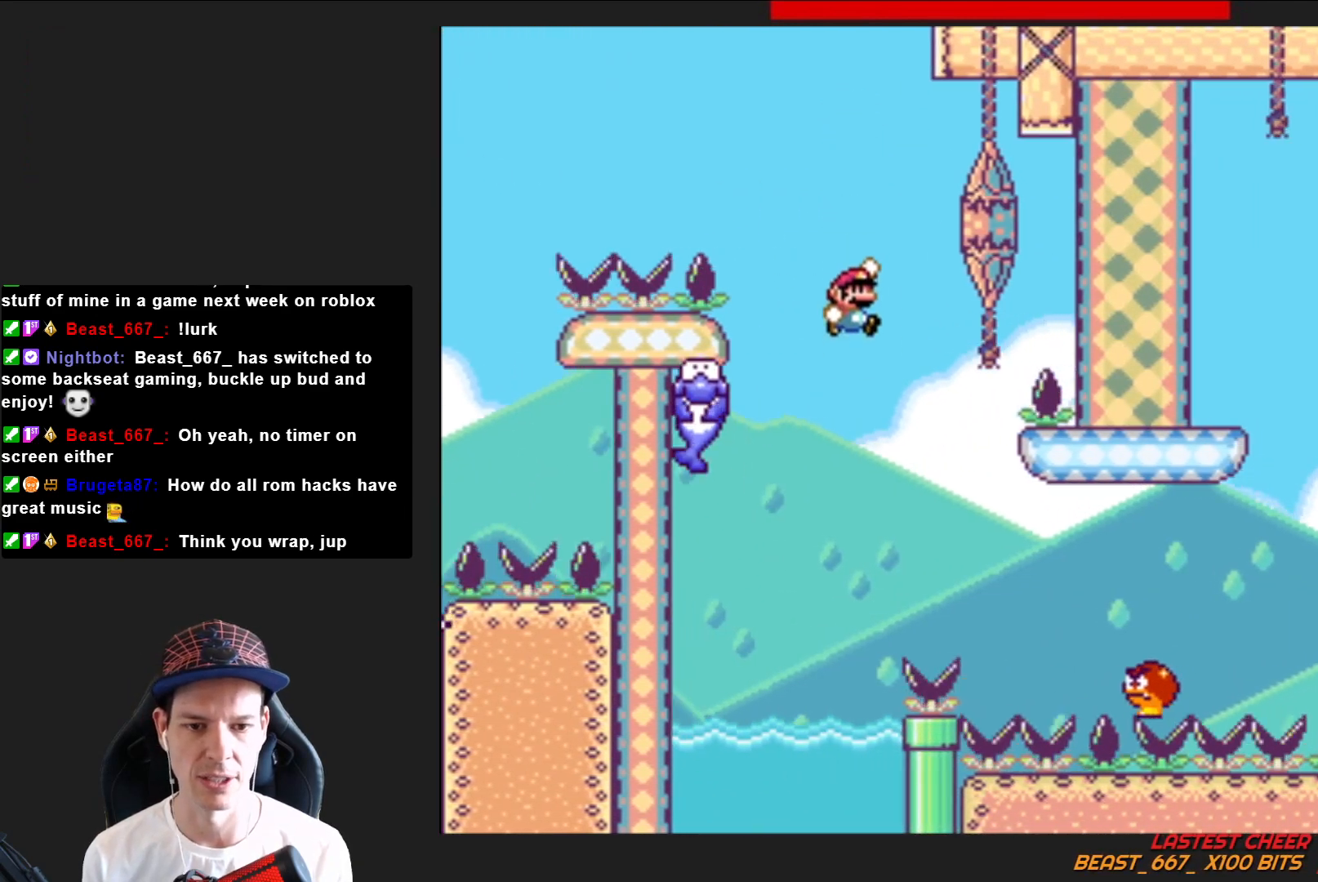
{"buttons": ["CROSS", "SQUARE", "DPAD_RIGHT"], "right_stick": "center", "events": [[400, "CROSS", "down"]]}
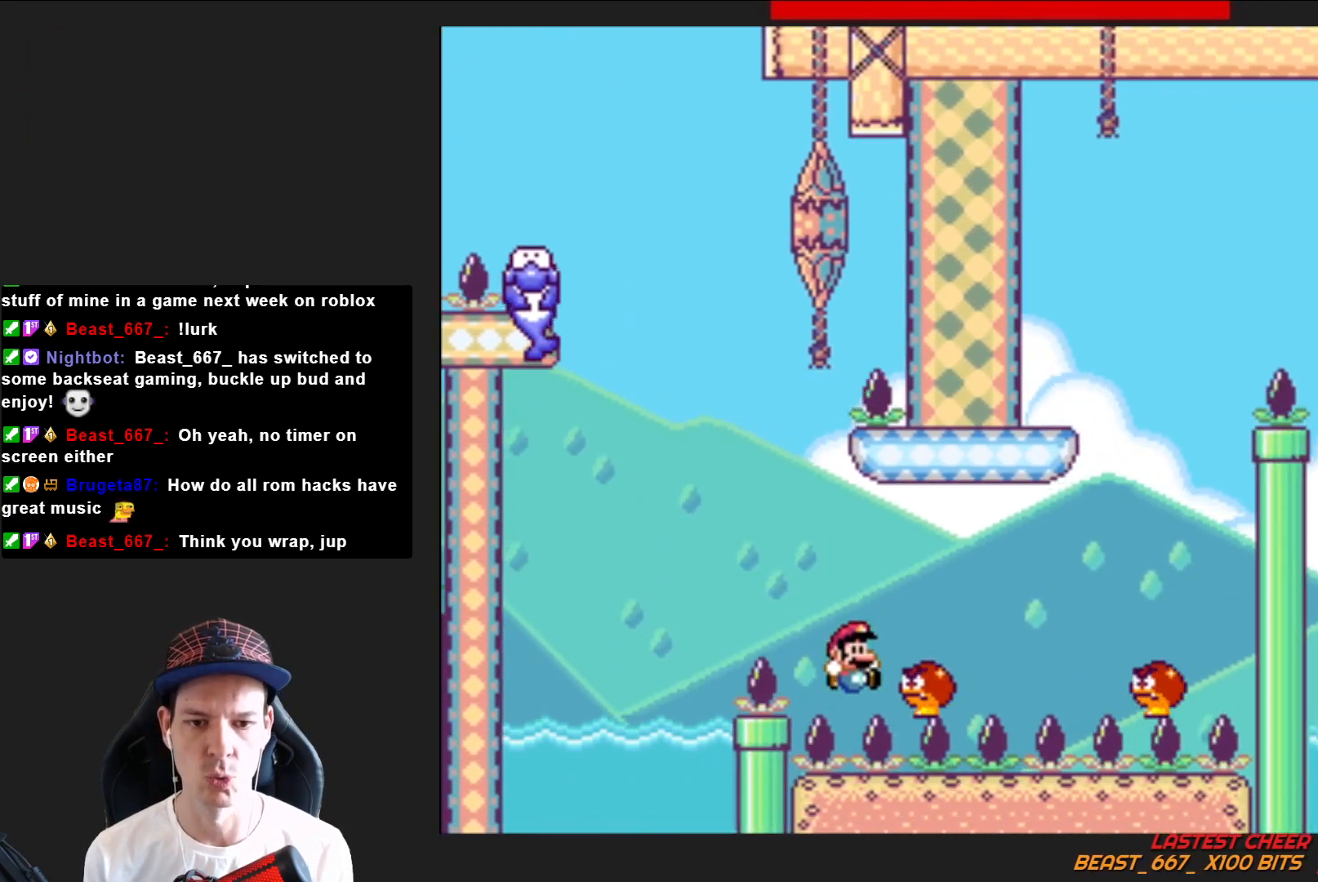
{"buttons": [], "right_stick": "center", "events": [[368, "CROSS", "up"], [368, "DPAD_RIGHT", "up"], [401, "SQUARE", "up"]]}
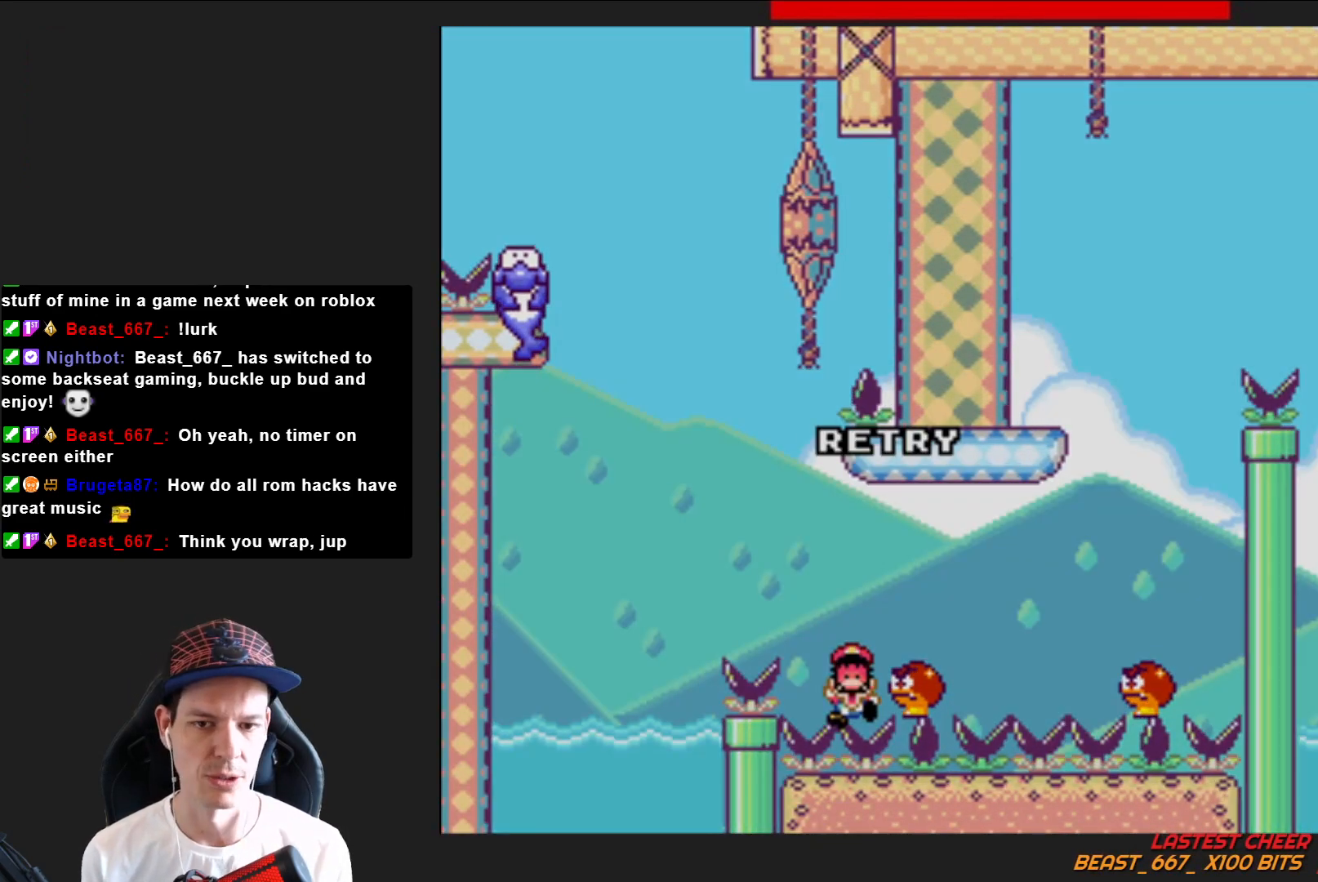
{"buttons": [], "right_stick": "center", "events": [[67, "CROSS", "down"], [200, "CROSS", "up"], [267, "CROSS", "down"], [400, "CROSS", "up"]]}
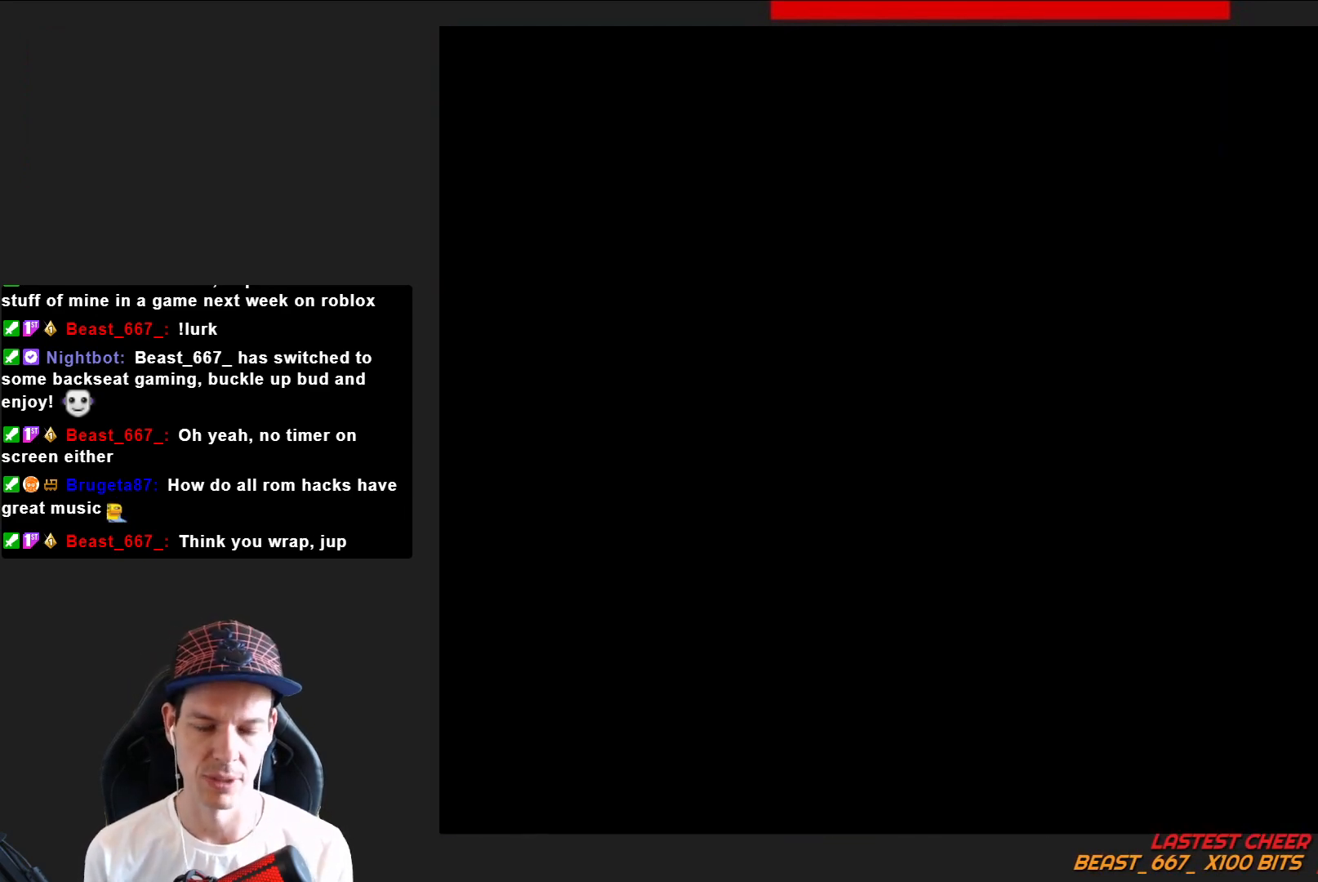
{"buttons": ["SQUARE"], "right_stick": "center", "events": [[333, "SQUARE", "down"]]}
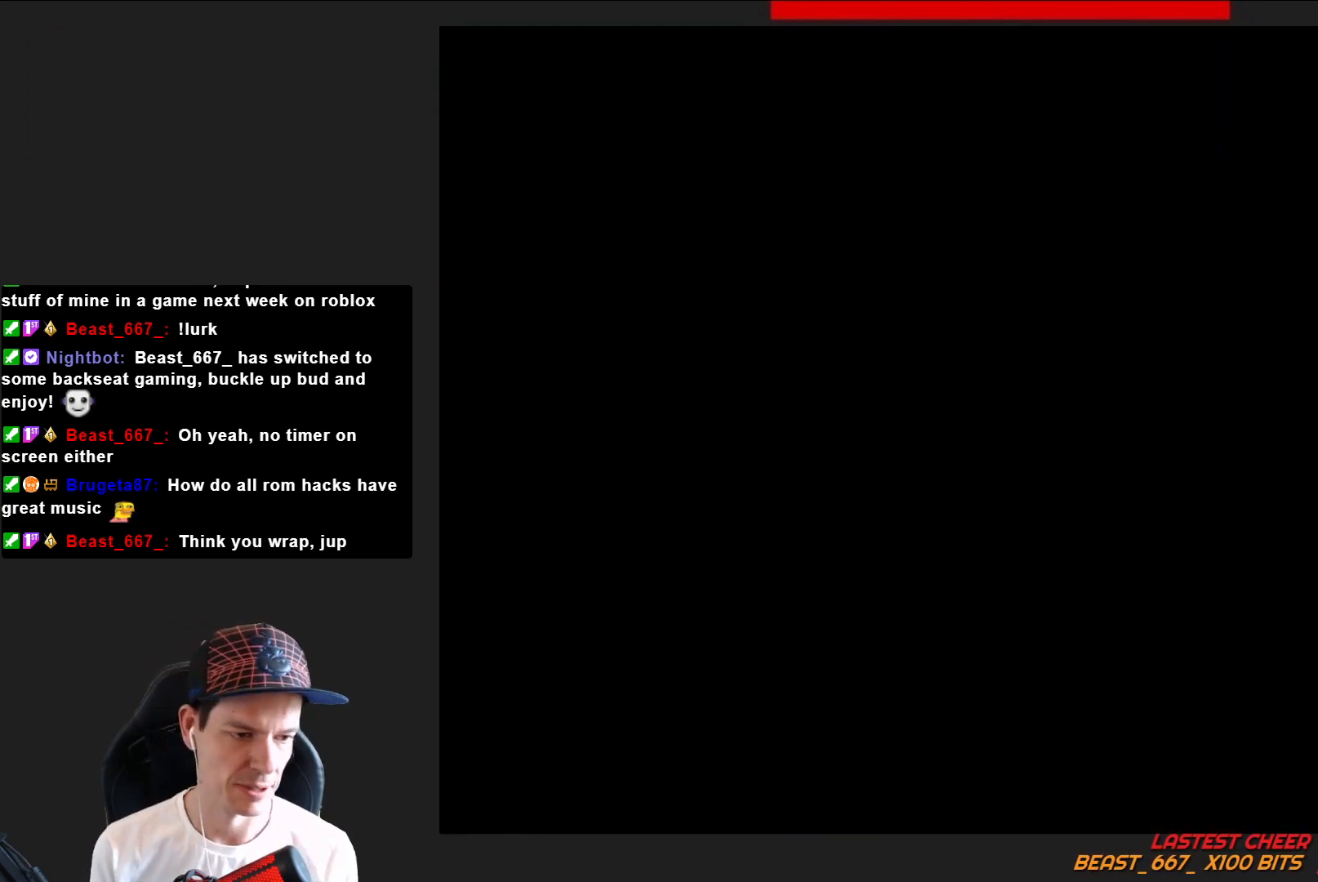
{"buttons": ["SQUARE"], "right_stick": "center", "events": []}
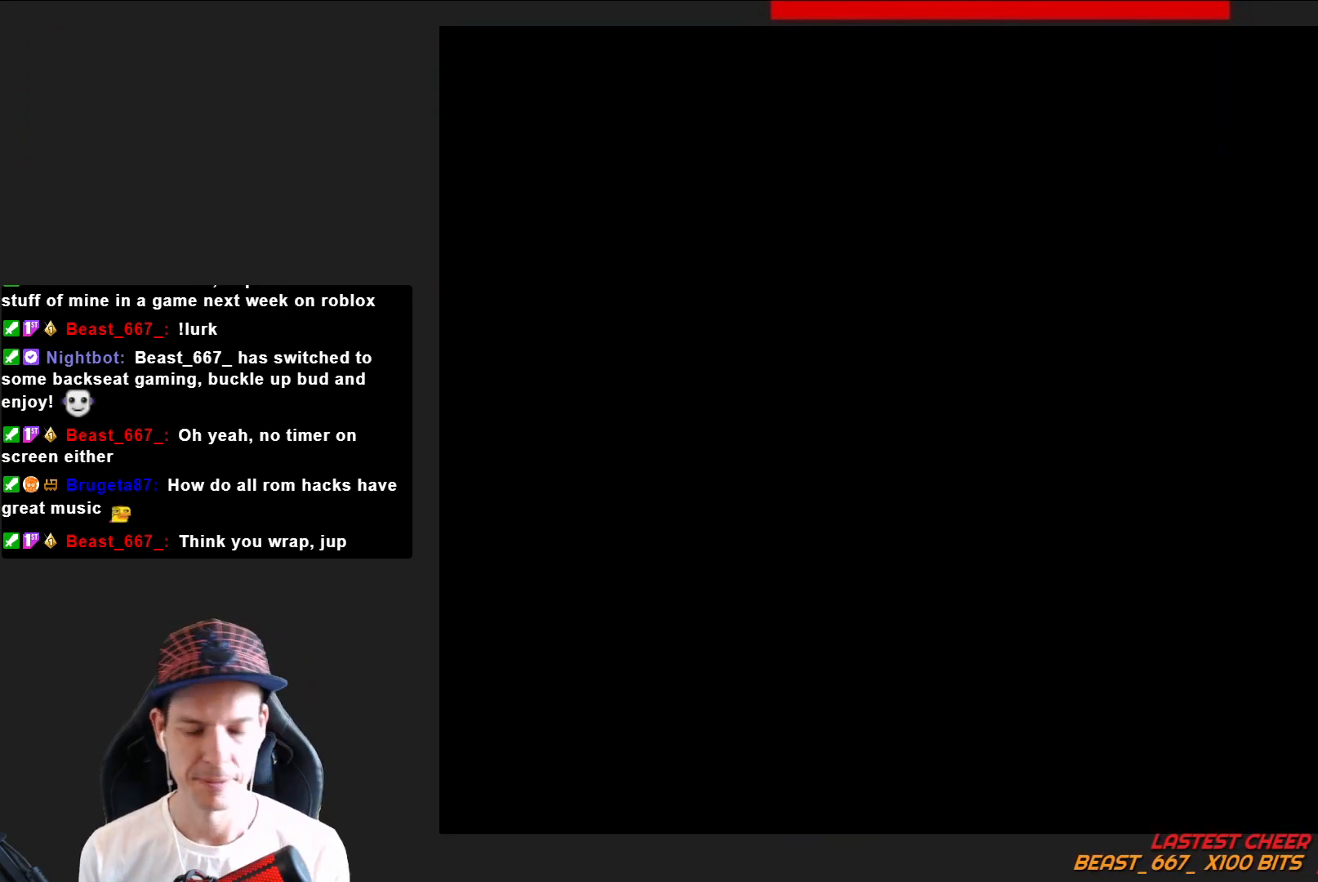
{"buttons": ["SQUARE", "DPAD_RIGHT"], "right_stick": "center", "events": [[301, "DPAD_RIGHT", "down"]]}
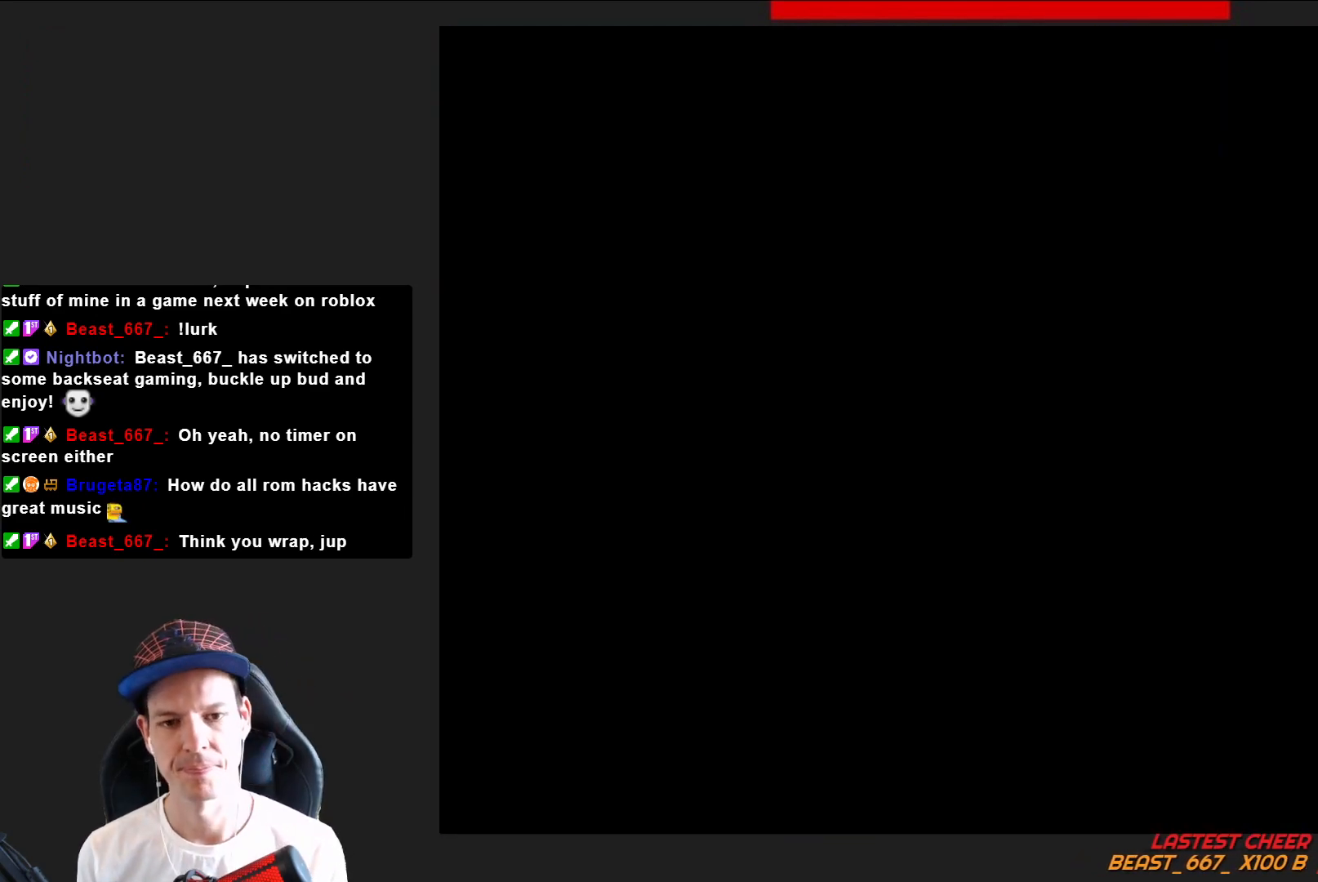
{"buttons": ["SQUARE", "DPAD_RIGHT"], "right_stick": "center", "events": []}
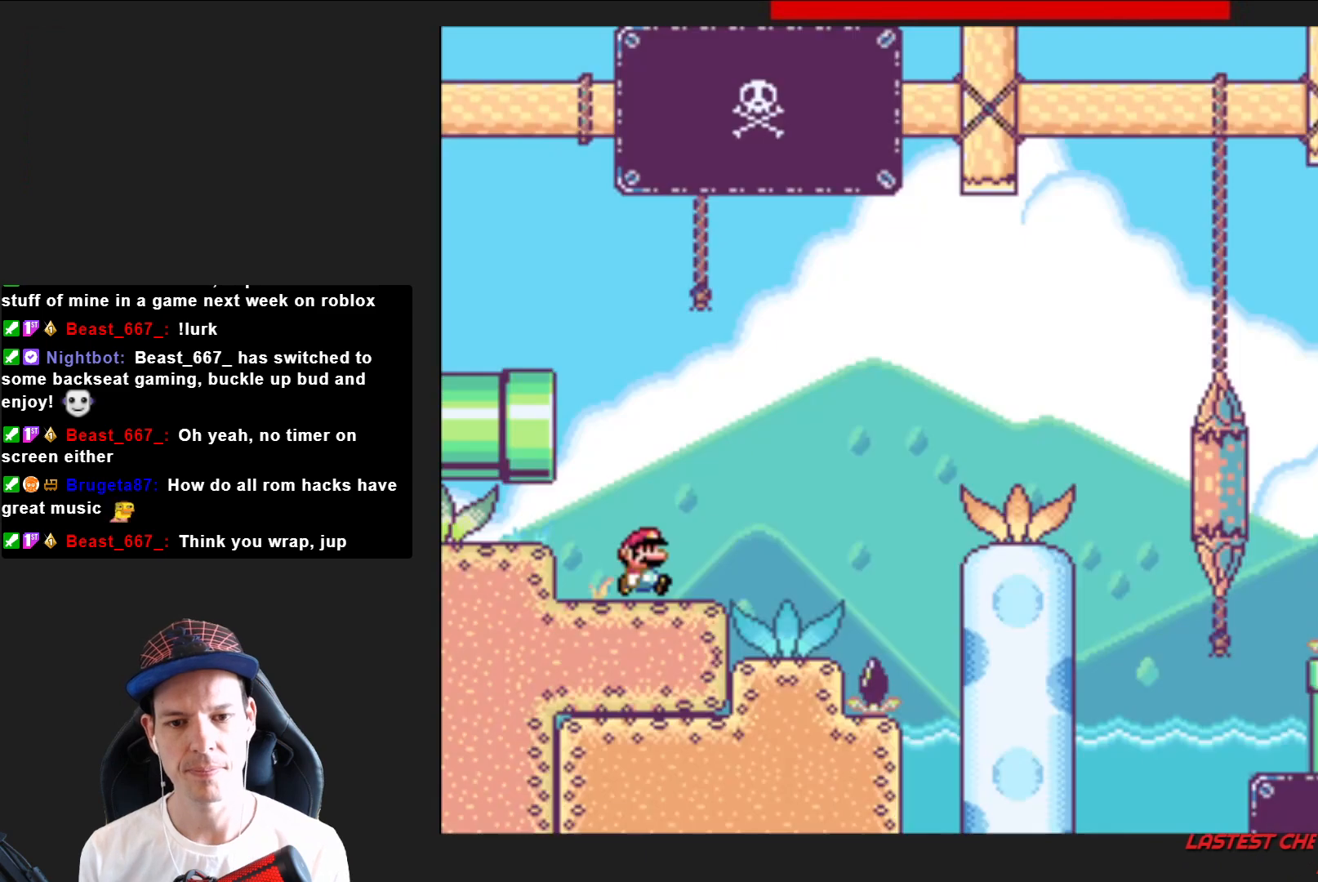
{"buttons": ["SQUARE", "DPAD_RIGHT"], "right_stick": "center", "events": [[133, "CROSS", "down"], [467, "CROSS", "up"]]}
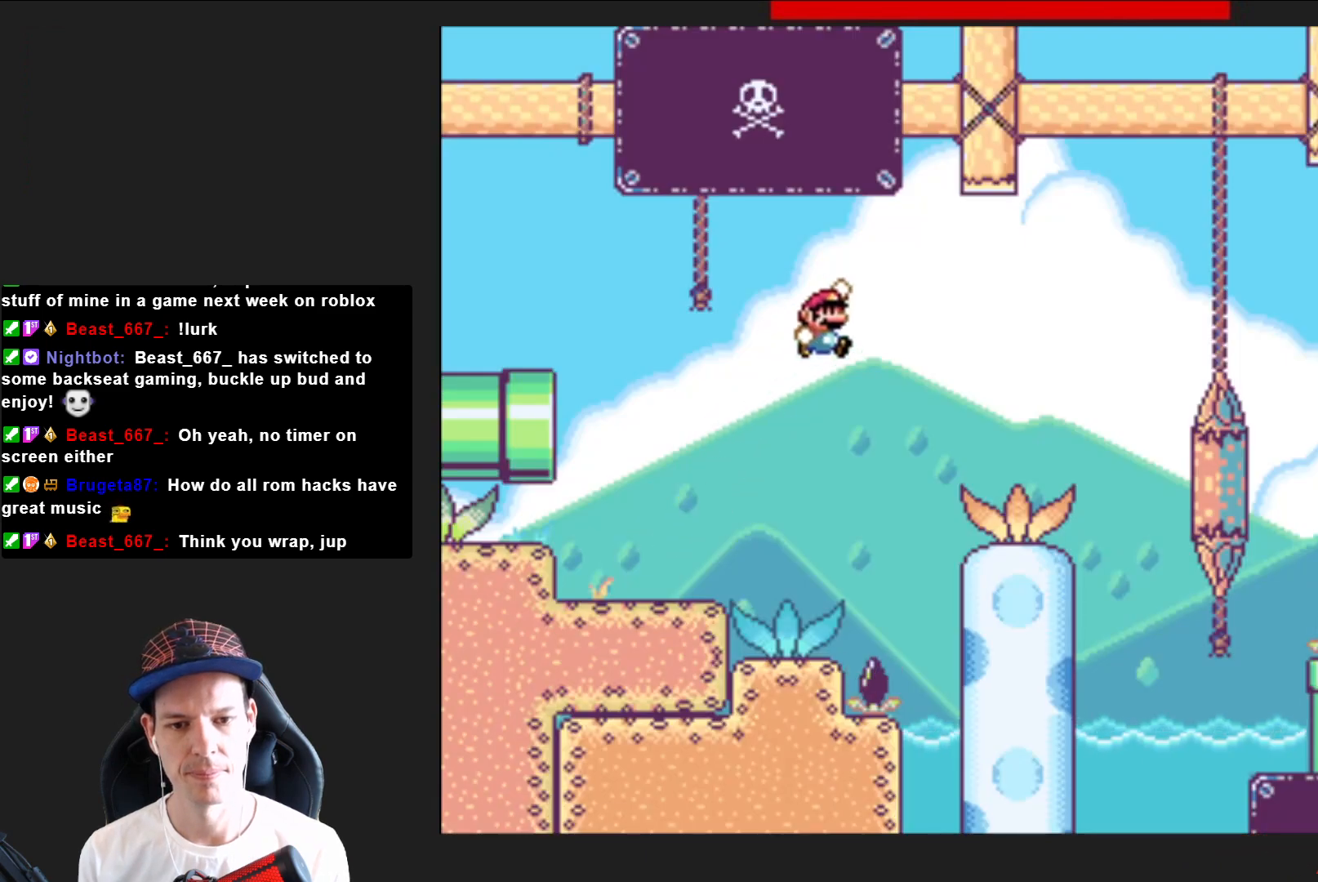
{"buttons": ["CROSS", "SQUARE", "DPAD_RIGHT"], "right_stick": "center", "events": [[434, "CROSS", "down"]]}
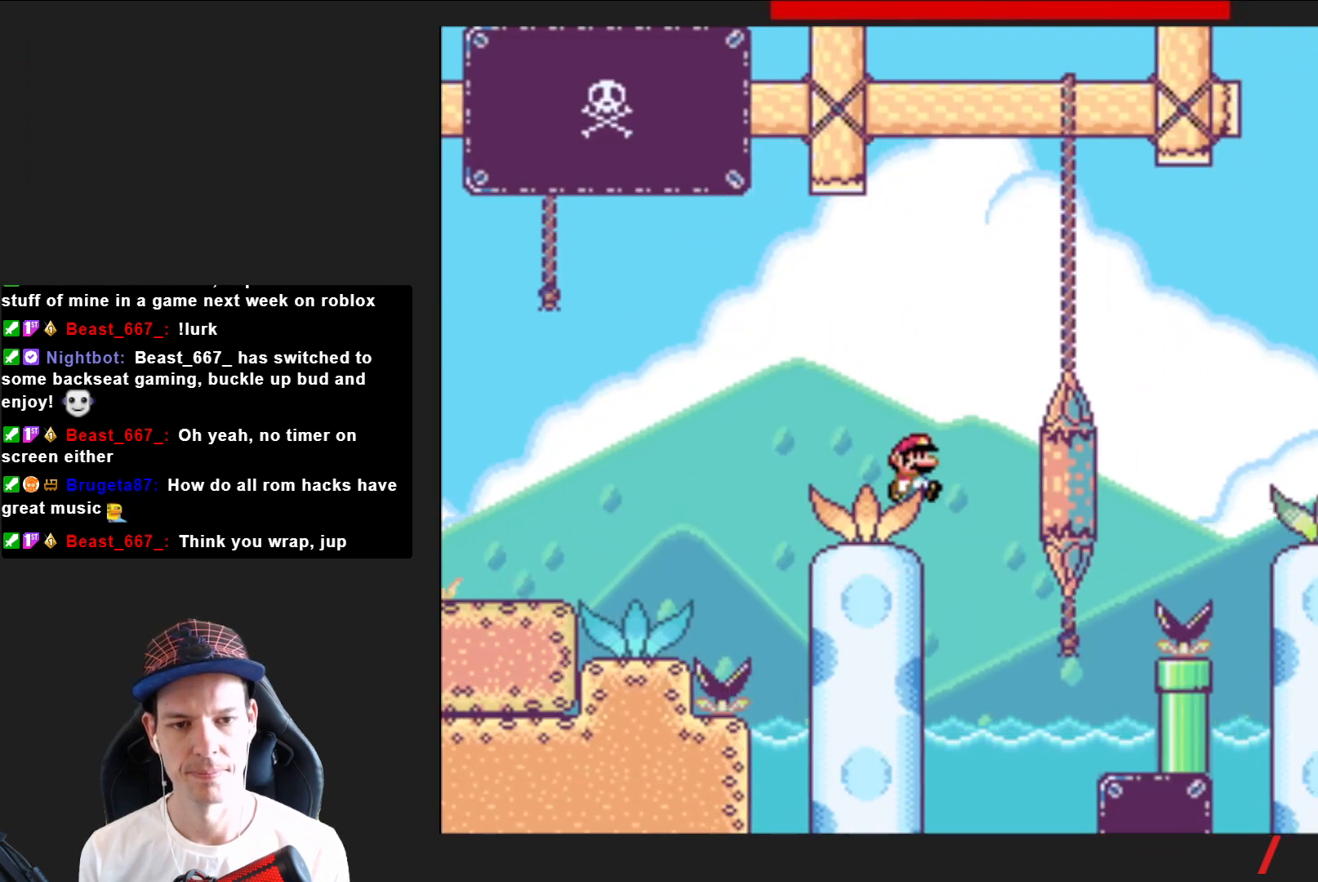
{"buttons": ["SQUARE", "DPAD_RIGHT"], "right_stick": "center", "events": [[333, "CROSS", "up"]]}
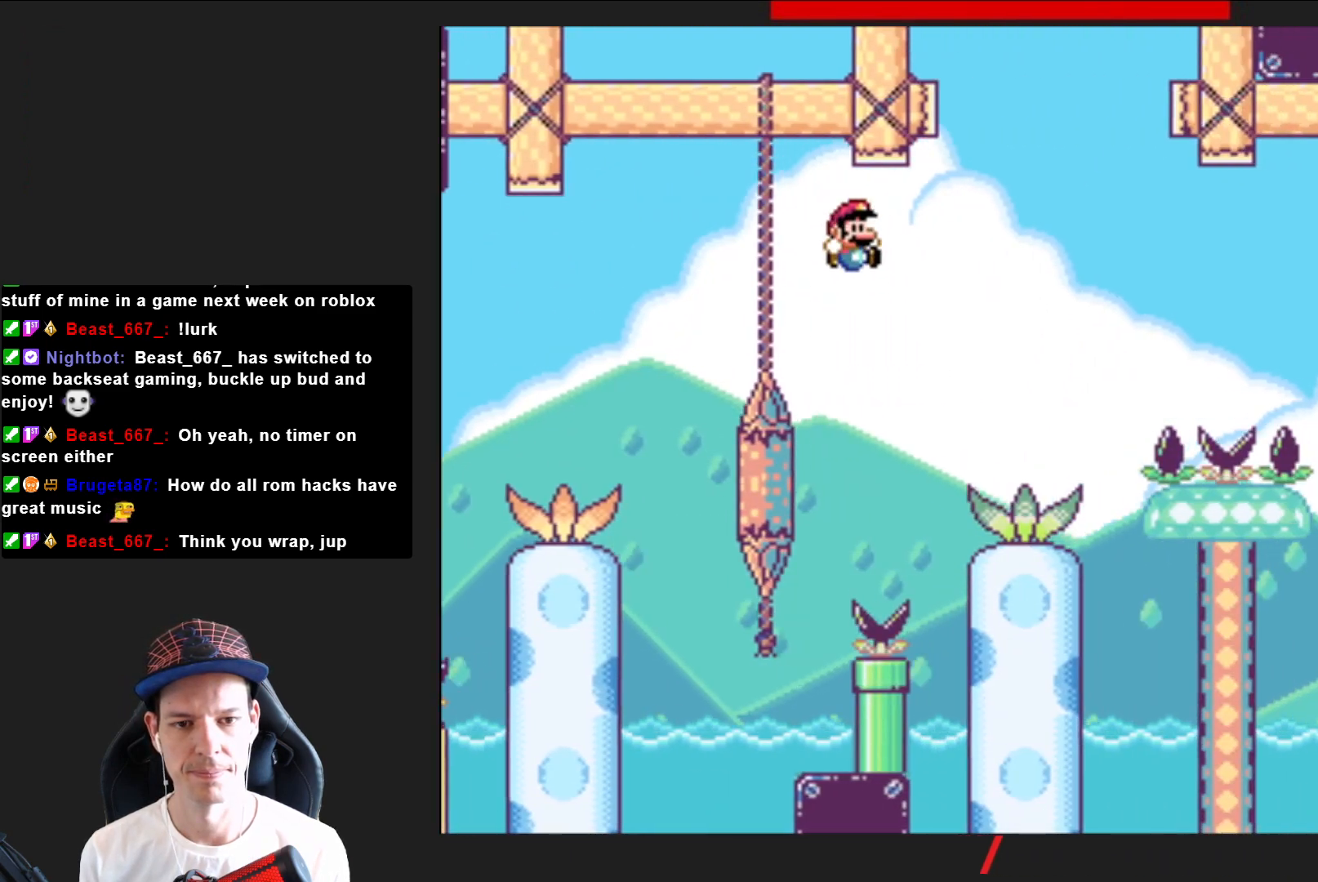
{"buttons": ["CROSS", "SQUARE", "DPAD_RIGHT"], "right_stick": "center", "events": [[367, "CROSS", "down"]]}
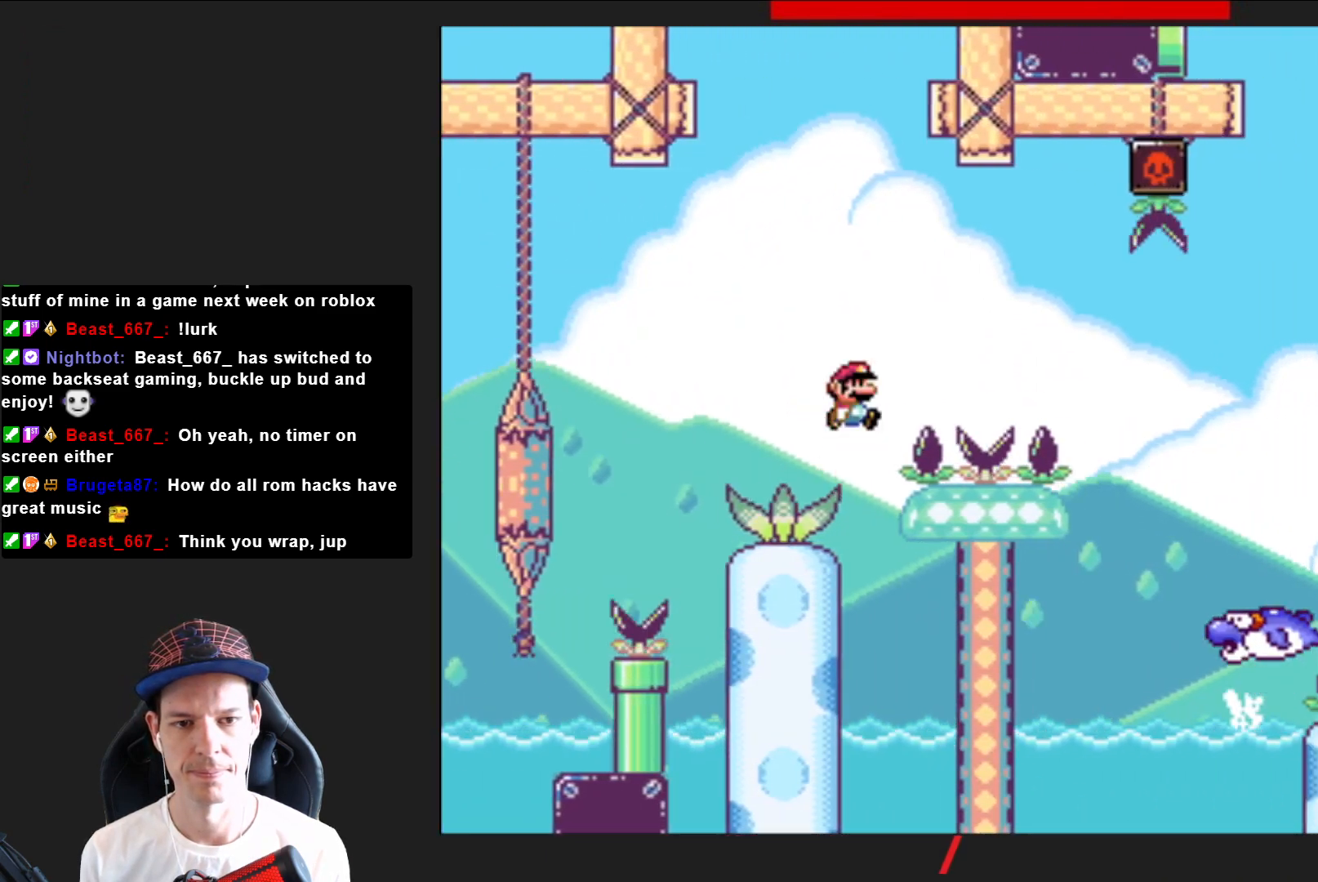
{"buttons": ["SQUARE", "DPAD_RIGHT"], "right_stick": "center", "events": [[300, "CROSS", "up"]]}
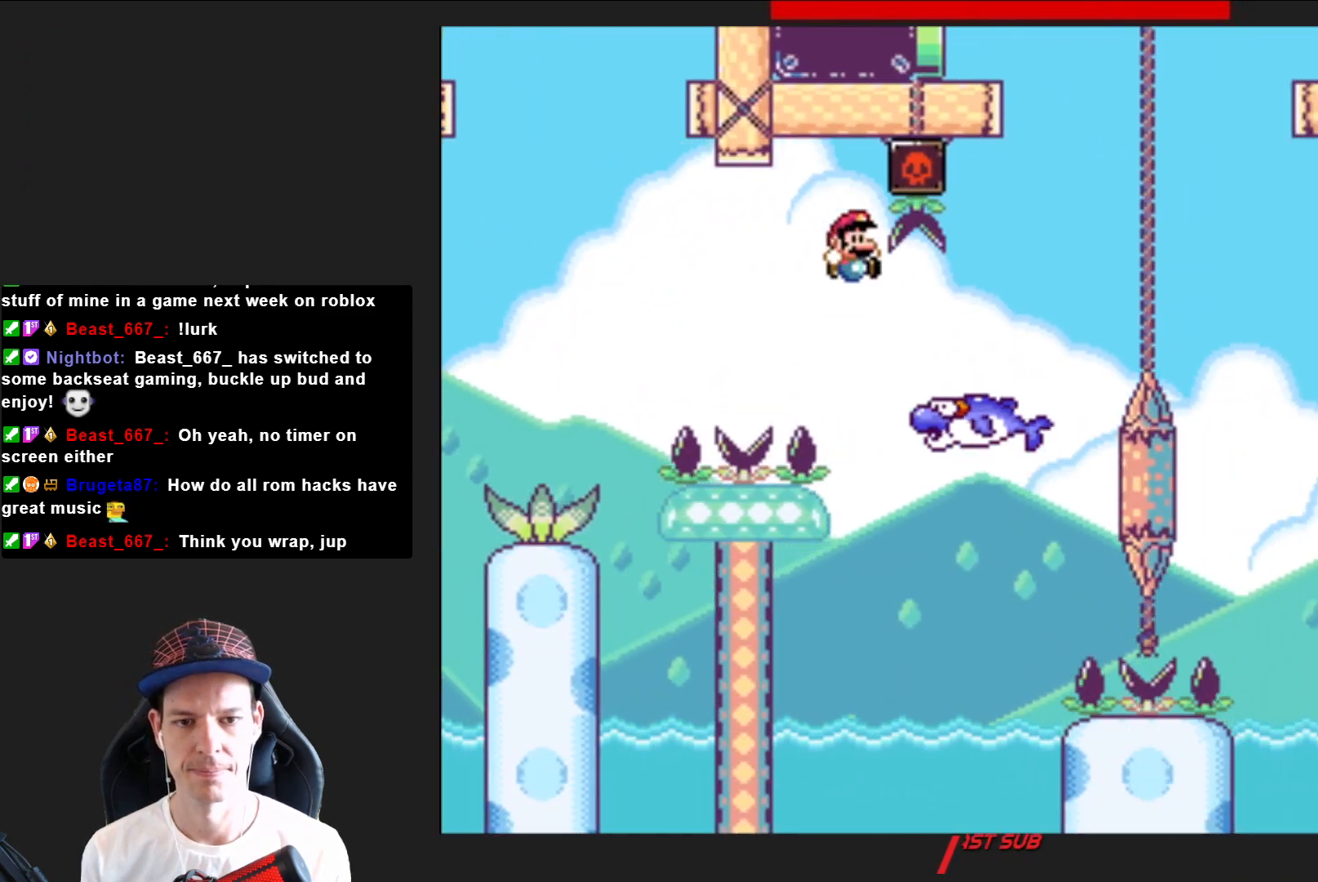
{"buttons": ["SQUARE", "DPAD_RIGHT"], "right_stick": "center", "events": [[300, "CROSS", "down"], [434, "CROSS", "up"]]}
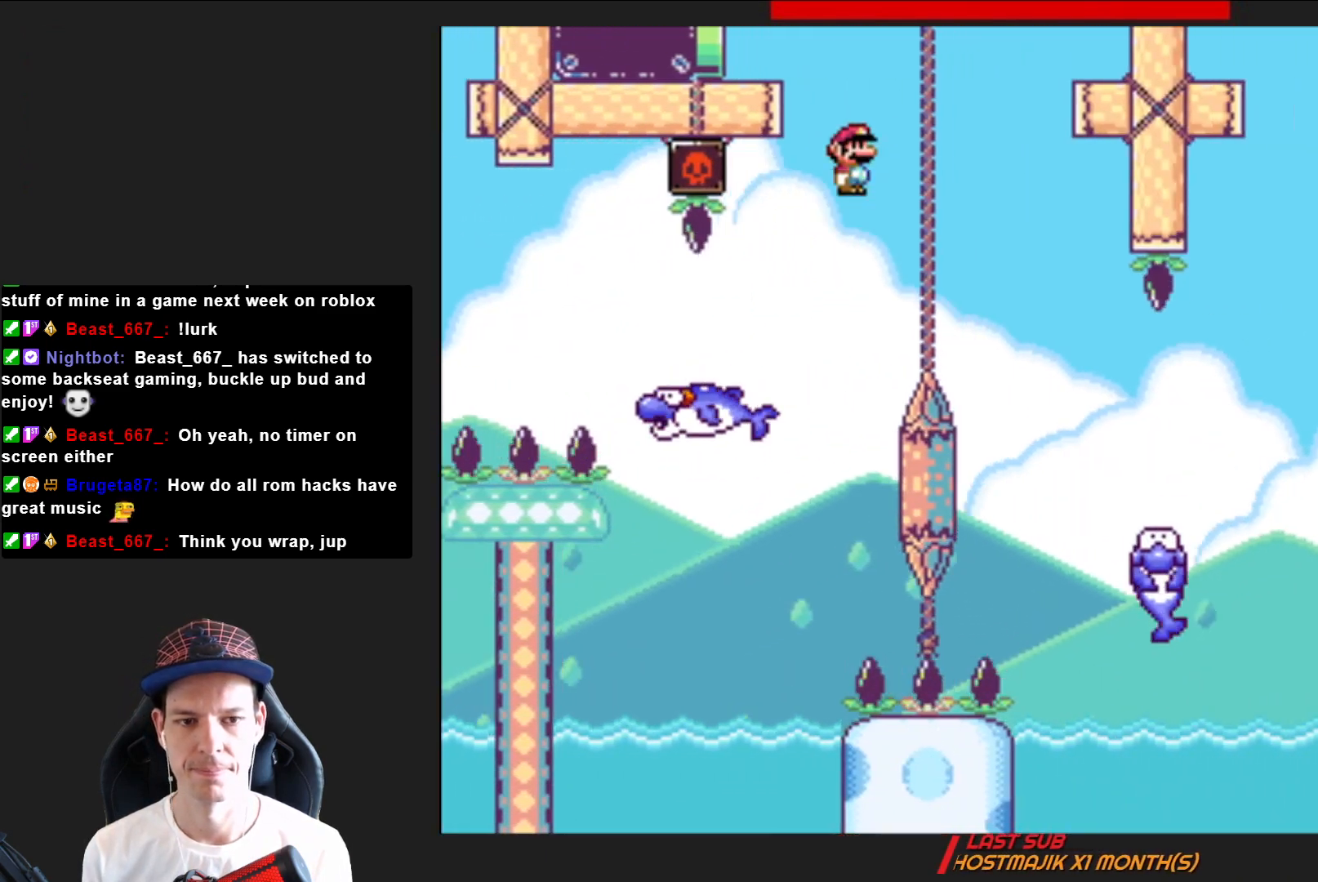
{"buttons": ["SQUARE", "DPAD_RIGHT"], "right_stick": "center", "events": []}
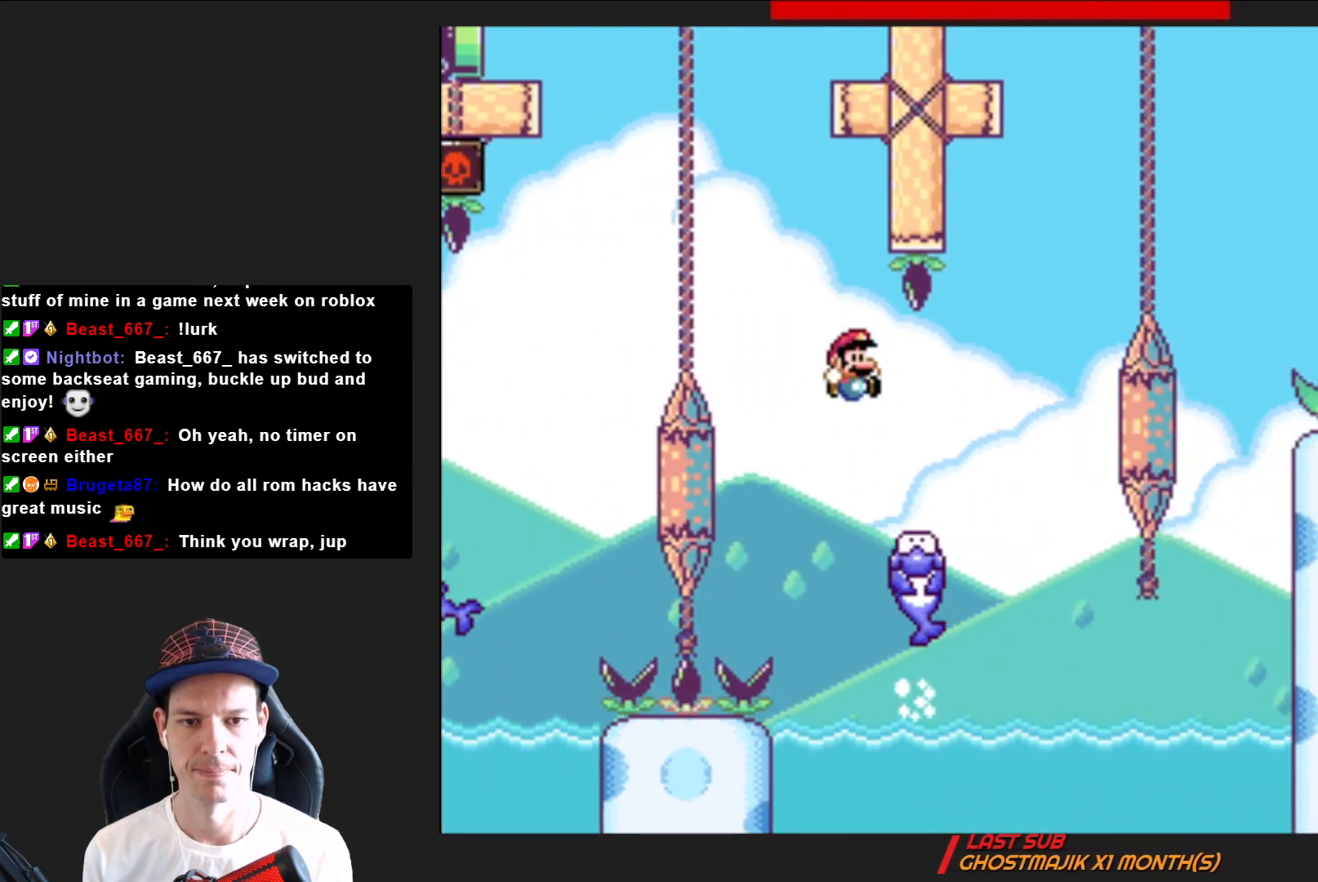
{"buttons": ["SQUARE", "DPAD_RIGHT"], "right_stick": "center", "events": [[100, "CROSS", "down"], [467, "CROSS", "up"]]}
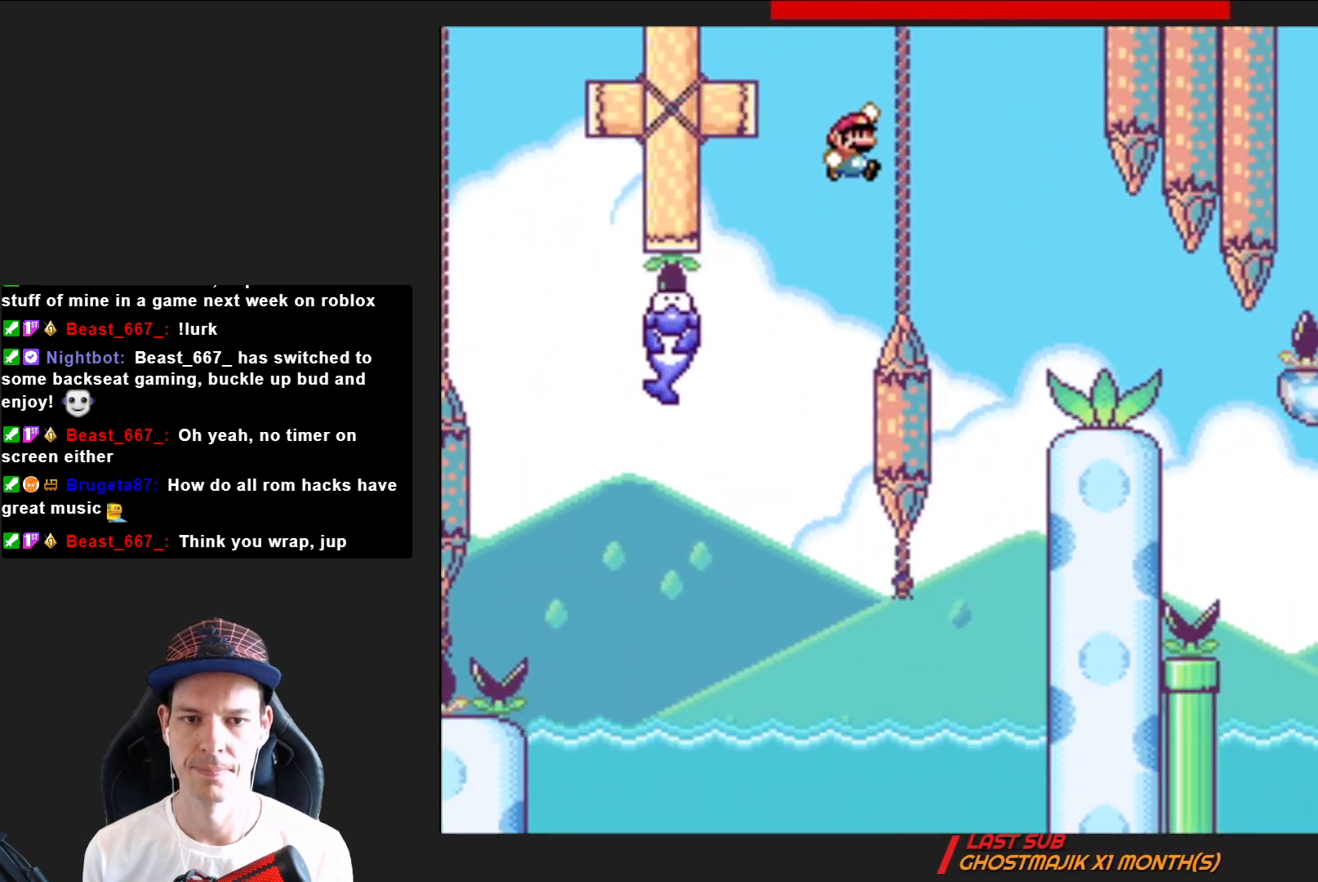
{"buttons": ["SQUARE", "DPAD_RIGHT"], "right_stick": "center", "events": []}
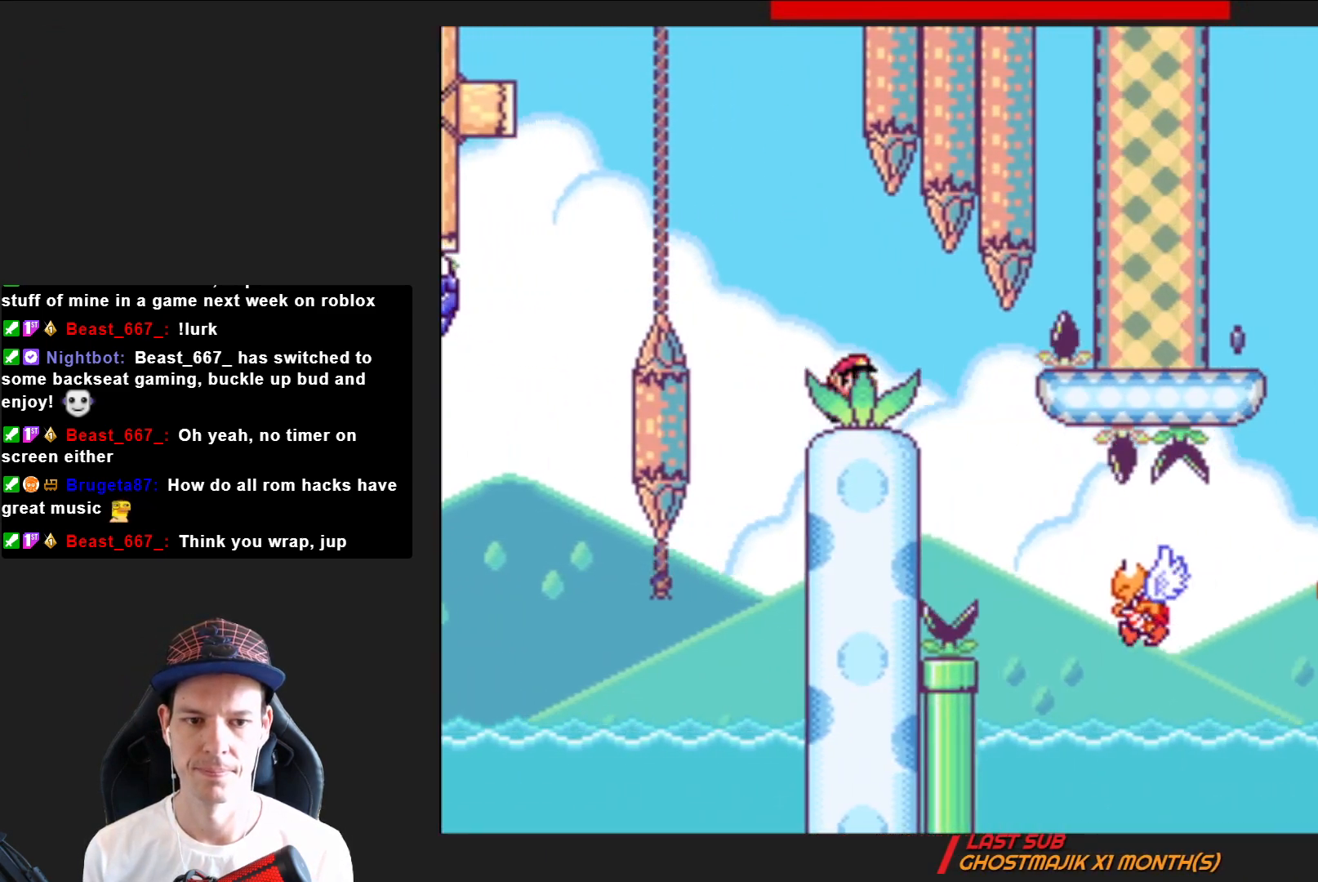
{"buttons": ["SQUARE", "DPAD_RIGHT"], "right_stick": "center", "events": []}
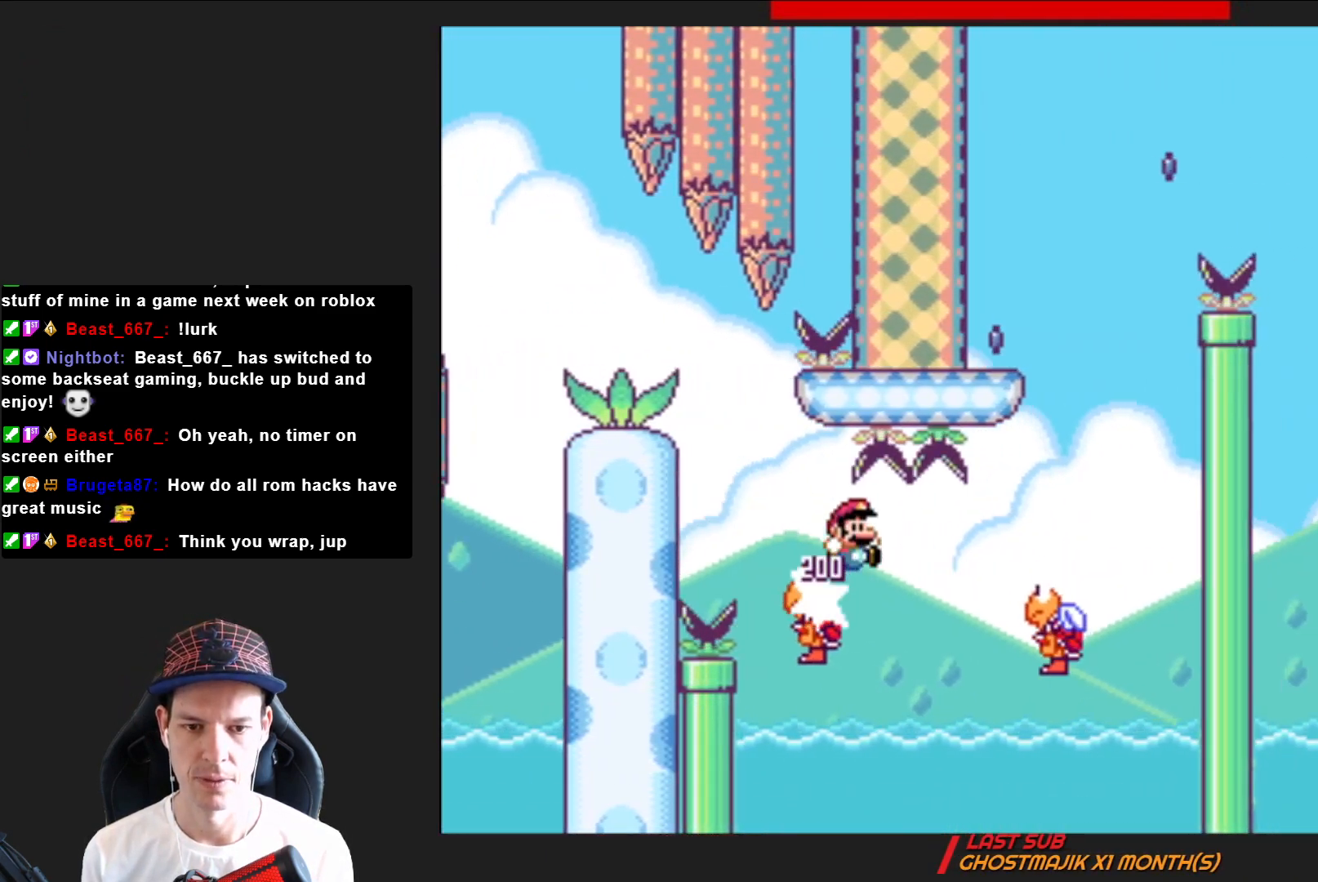
{"buttons": ["CROSS", "SQUARE", "DPAD_LEFT"], "right_stick": "center", "events": [[101, "CROSS", "down"], [267, "DPAD_RIGHT", "up"], [334, "DPAD_LEFT", "down"]]}